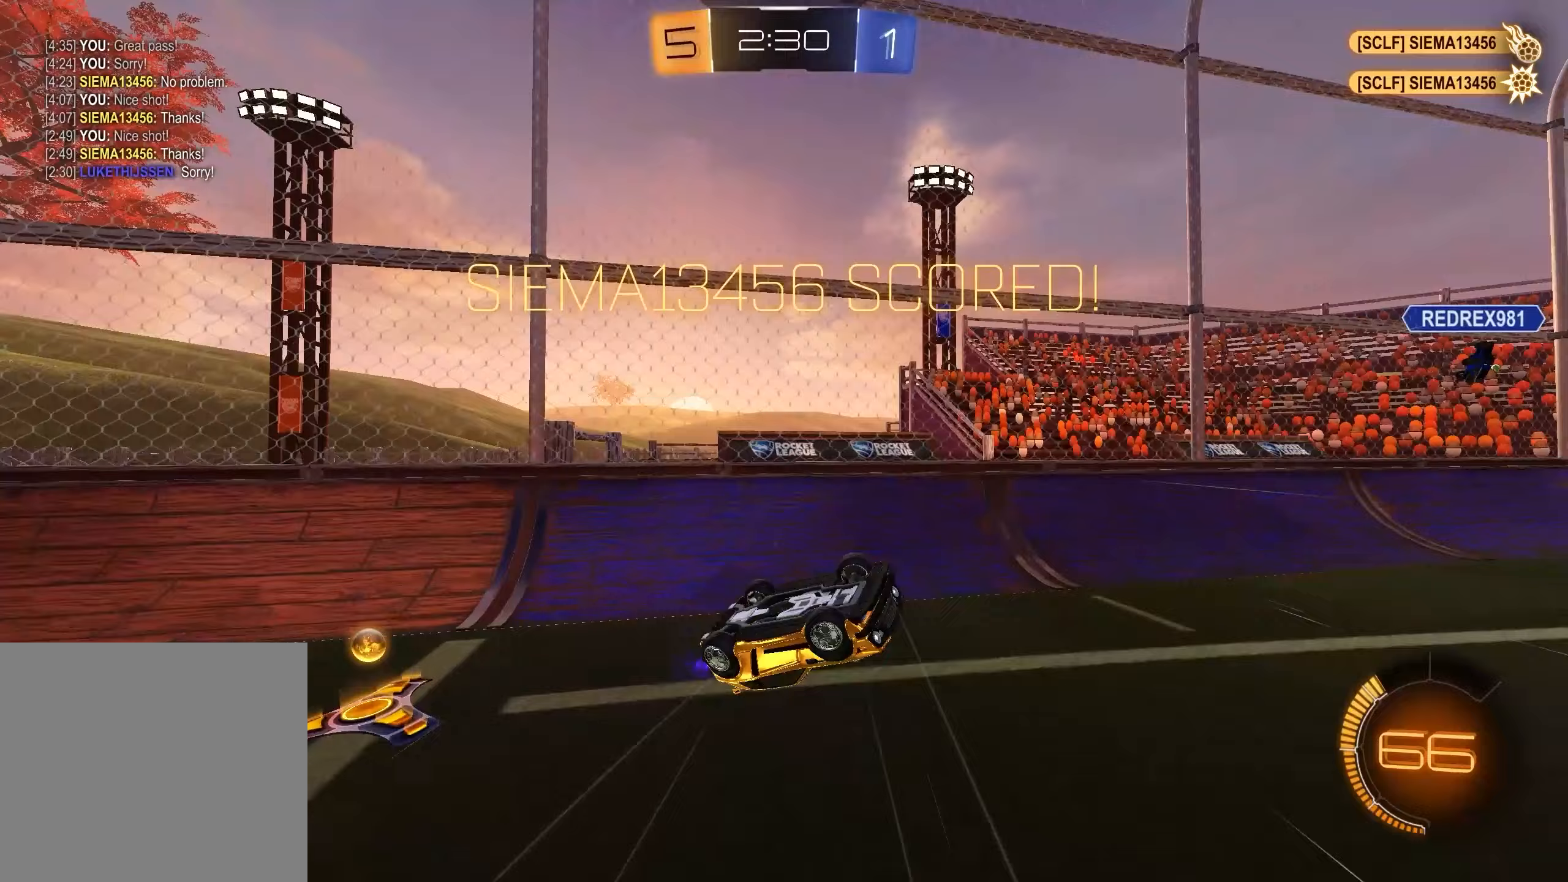
Gameplay with a controller (Xbox layout); each line is a JSON object with the inputs held at the frame after it. "events" lists button and stick changes between this image and that frame as [ms after this image, input, new state], when the widget could be followed in between.
{"buttons": ["R2"], "left_stick": "right", "right_stick": "center", "events": [[33, "R1", "up"], [83, "left_stick", "right"]]}
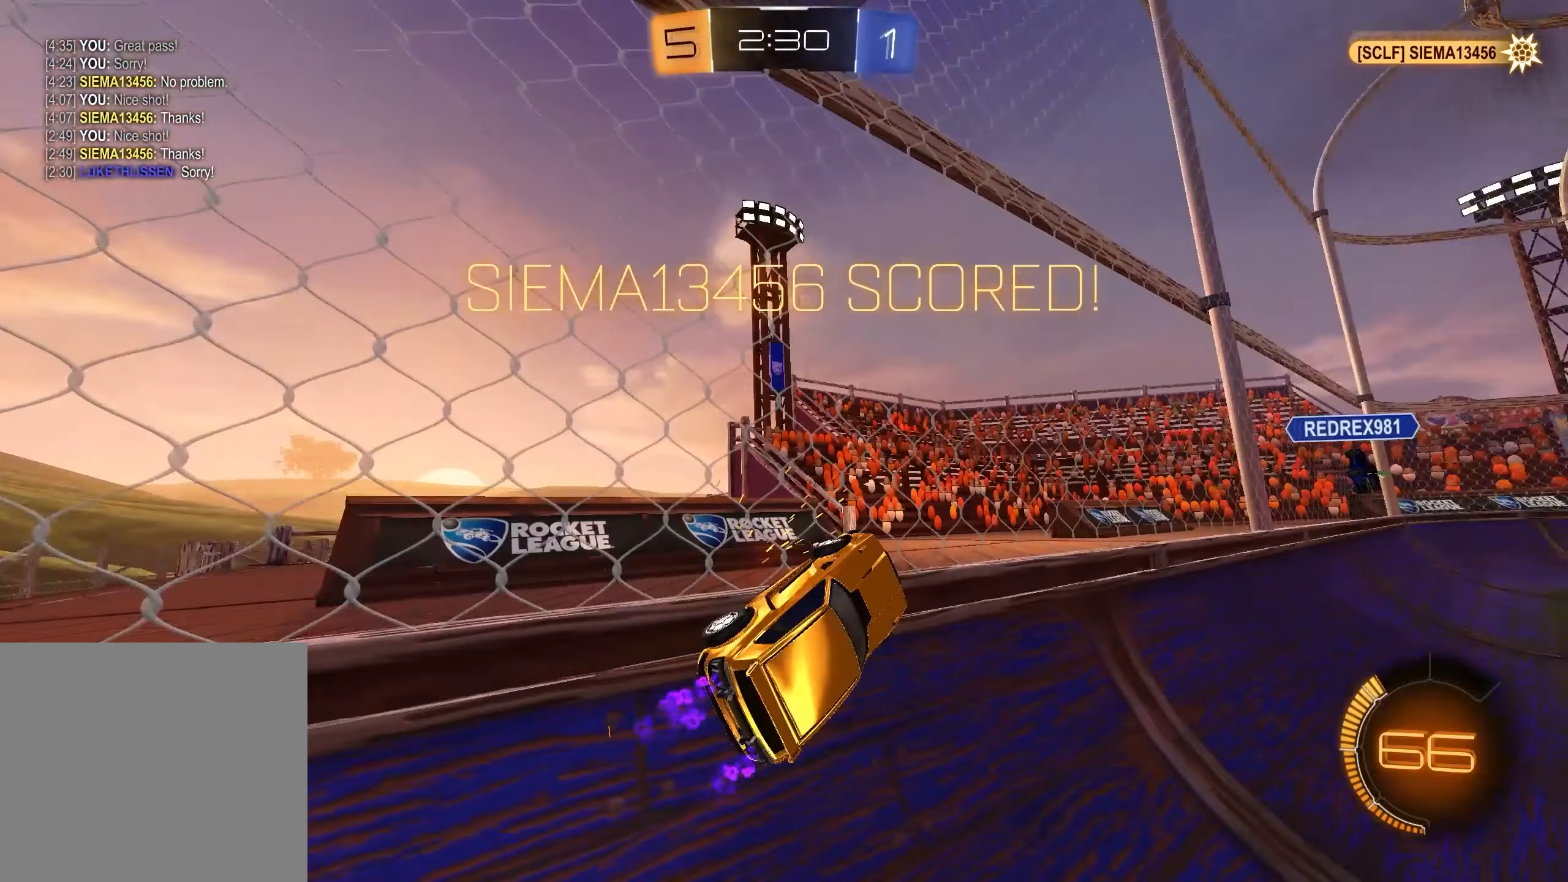
{"buttons": ["R2"], "left_stick": "right", "right_stick": "center", "events": []}
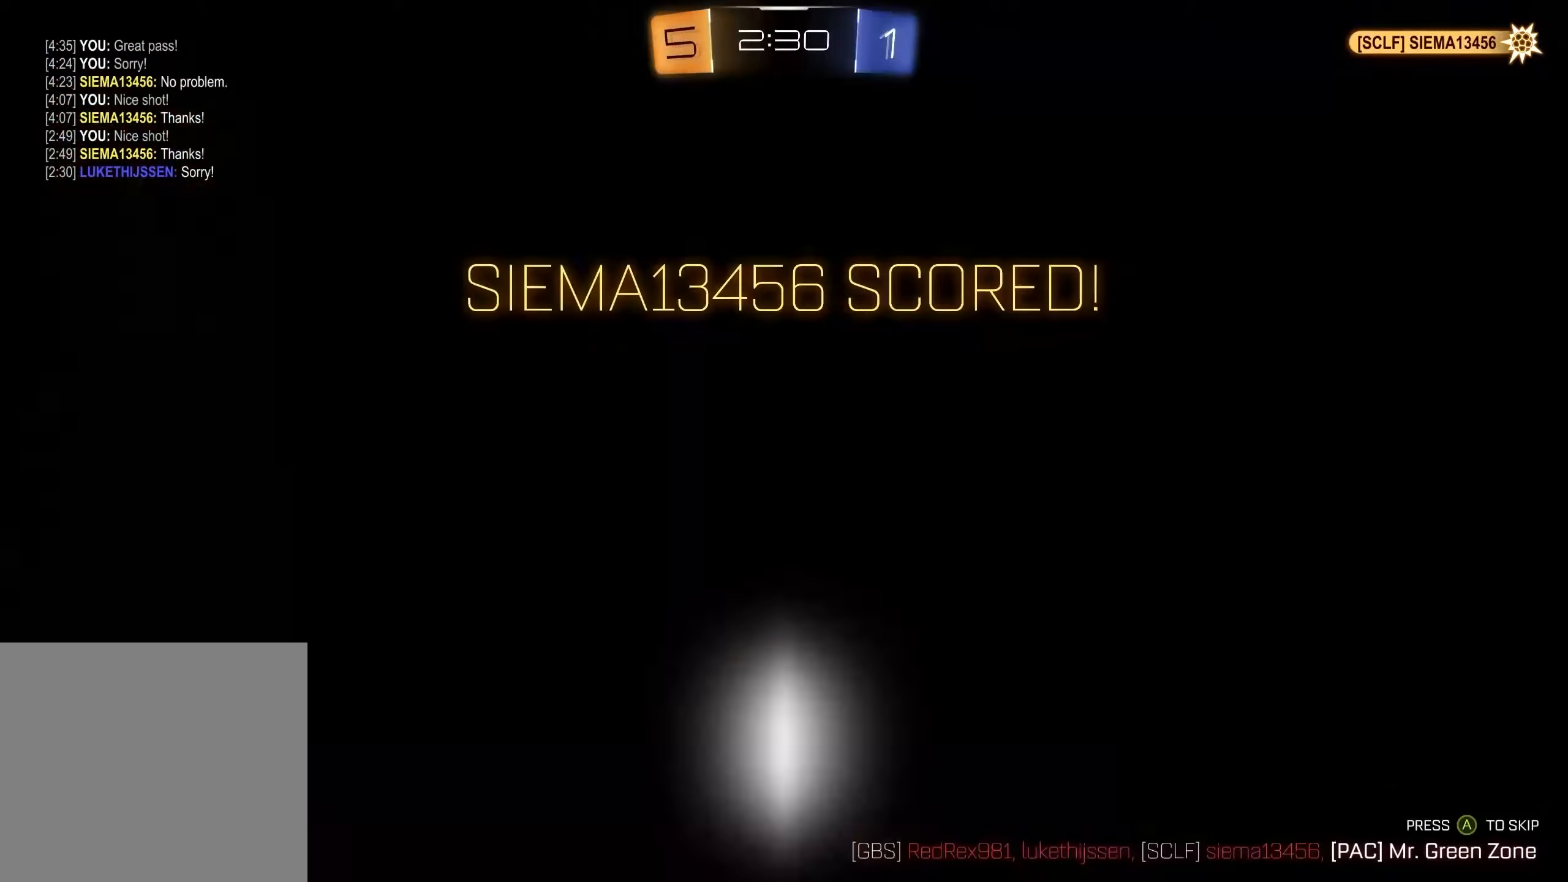
{"buttons": [], "left_stick": "center", "right_stick": "center", "events": [[17, "left_stick", "center"], [33, "R2", "up"]]}
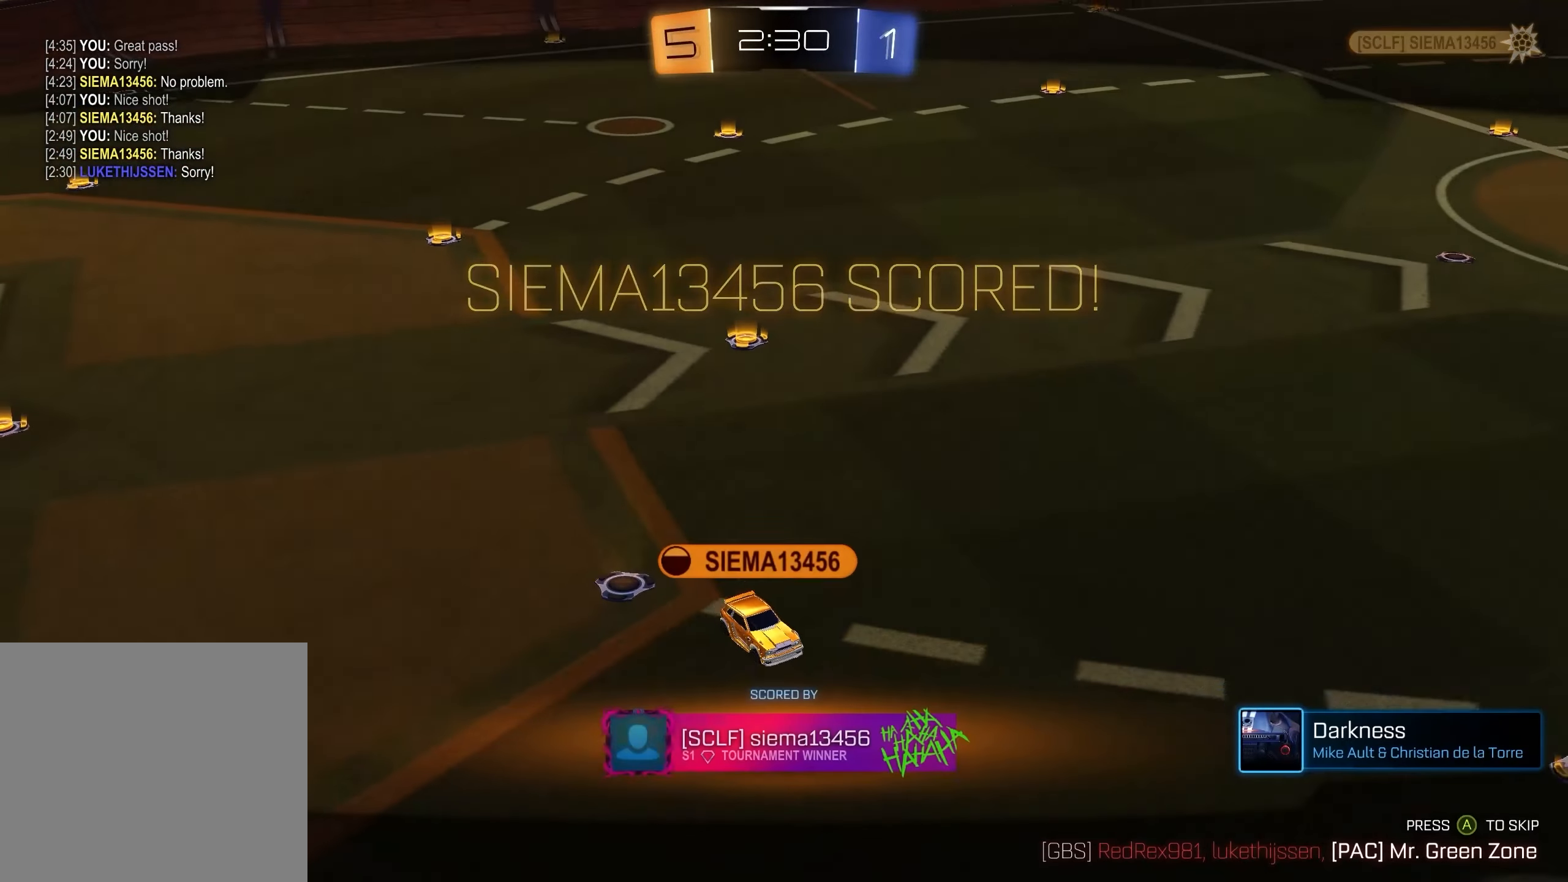
{"buttons": [], "left_stick": "center", "right_stick": "center", "events": []}
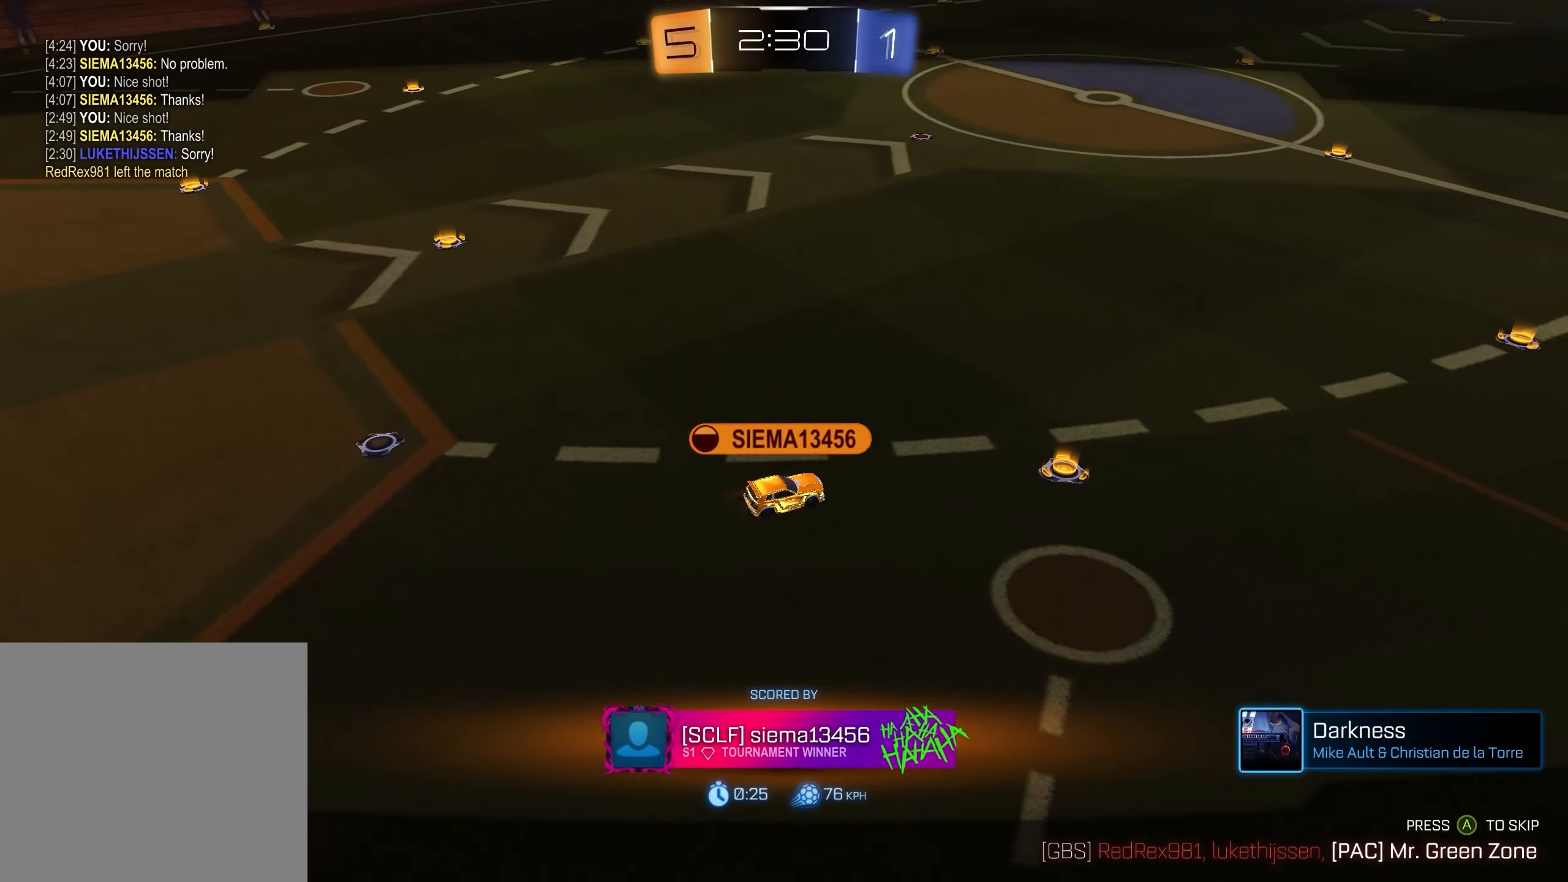
{"buttons": [], "left_stick": "center", "right_stick": "center", "events": []}
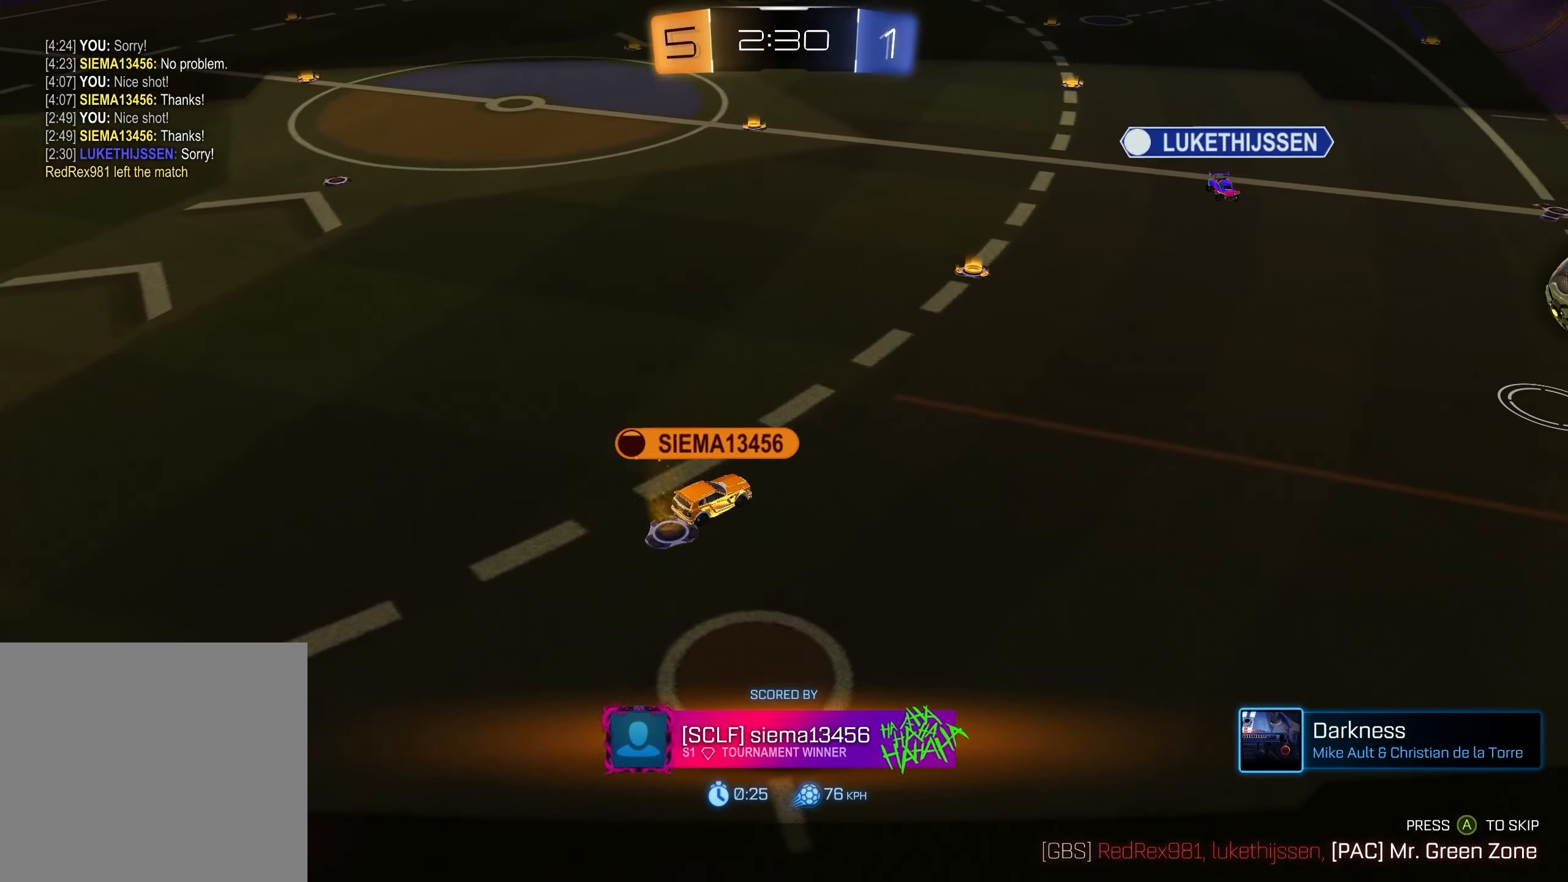
{"buttons": [], "left_stick": "center", "right_stick": "center", "events": []}
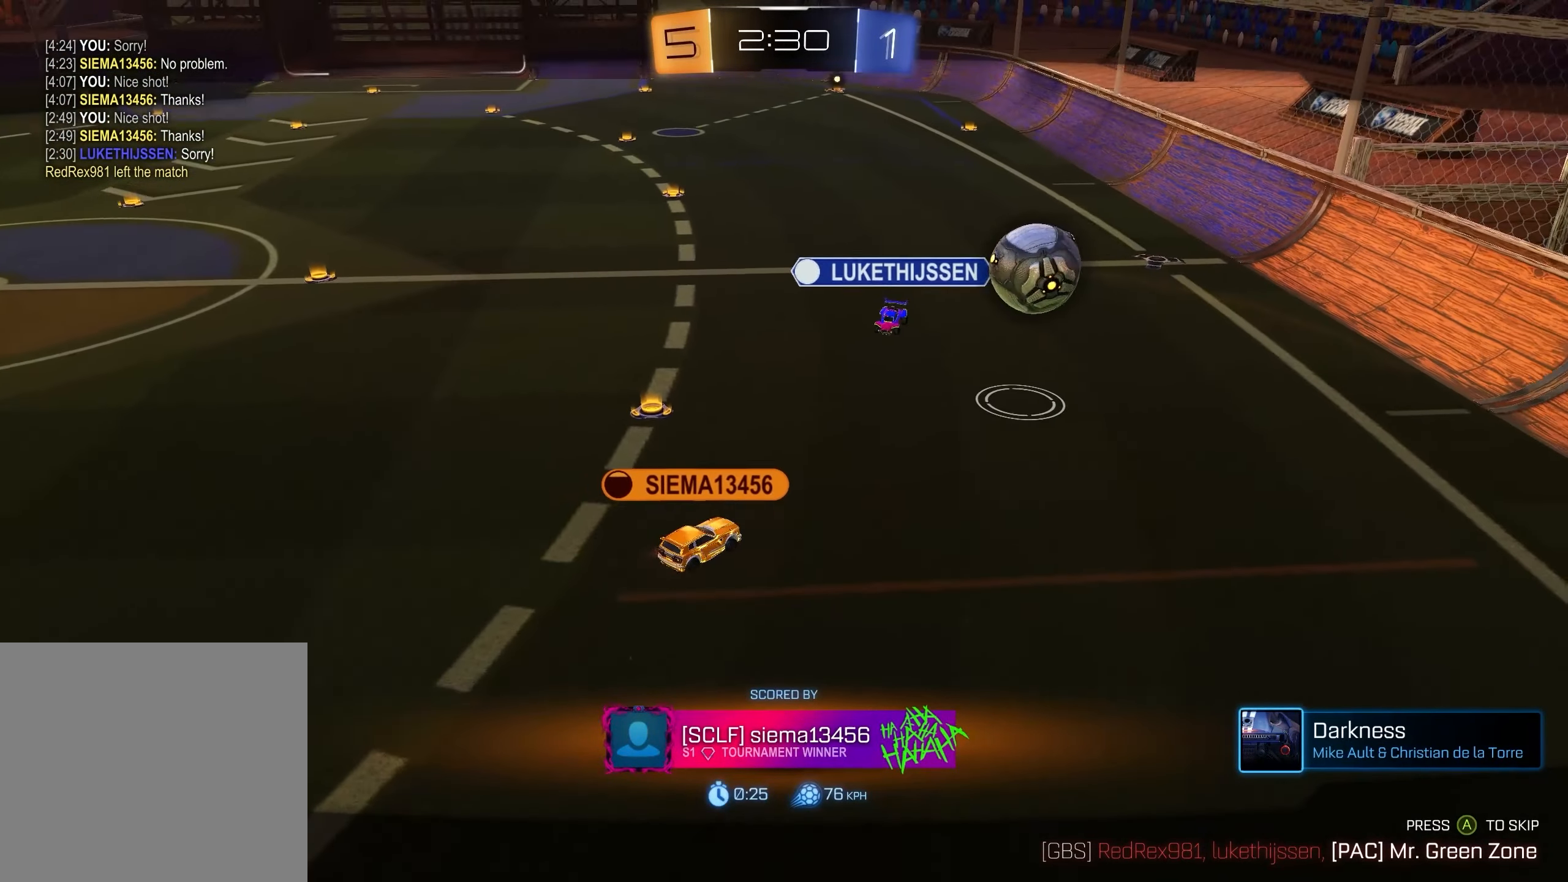
{"buttons": [], "left_stick": "center", "right_stick": "center", "events": []}
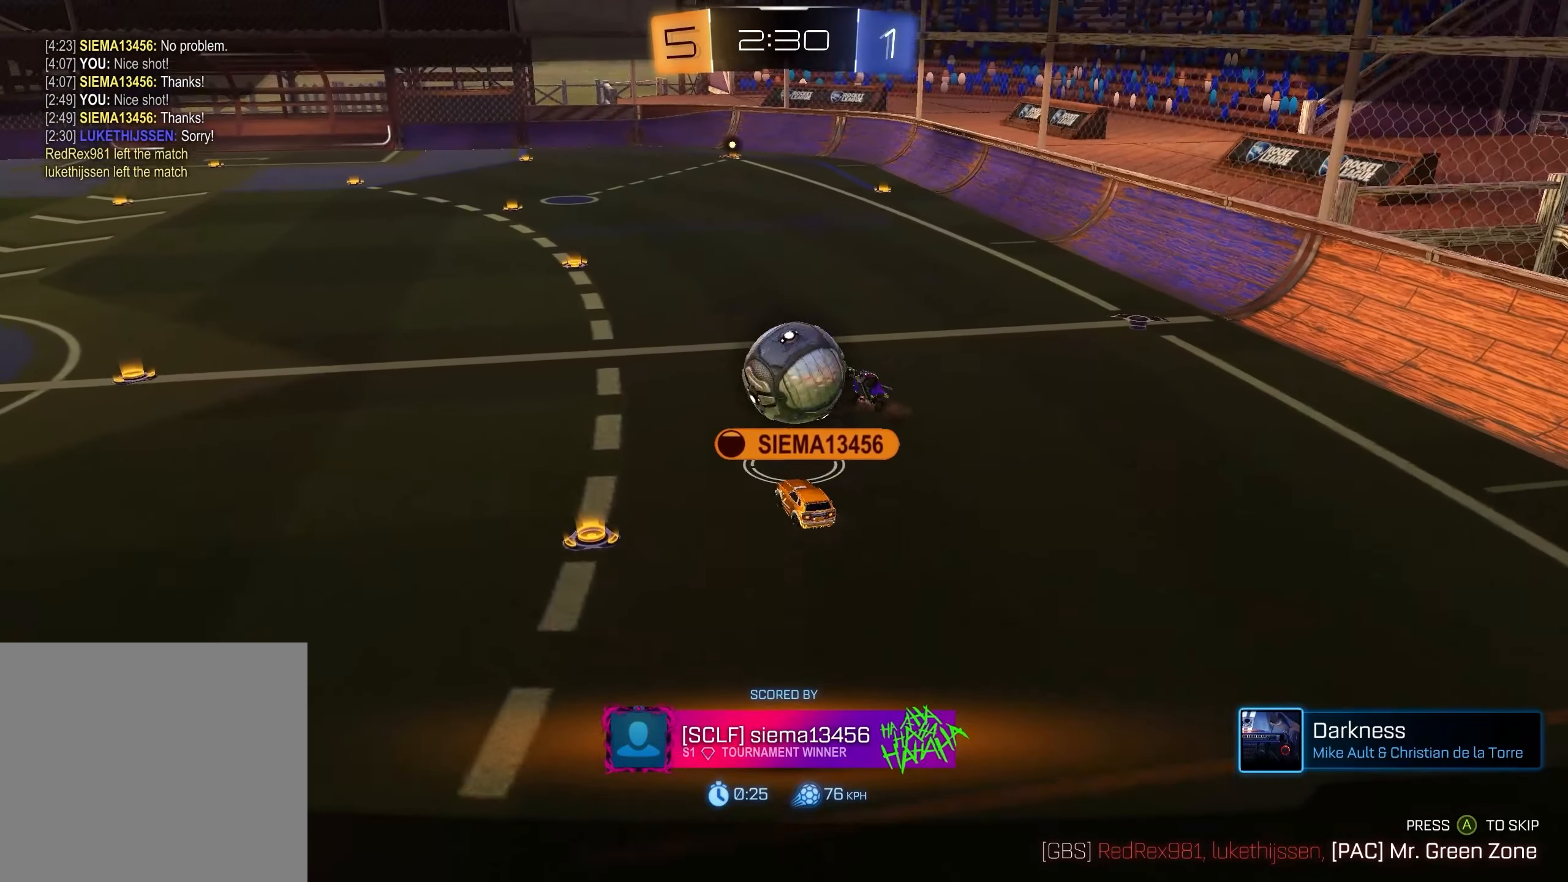
{"buttons": ["A"], "left_stick": "center", "right_stick": "center", "events": [[483, "A", "down"]]}
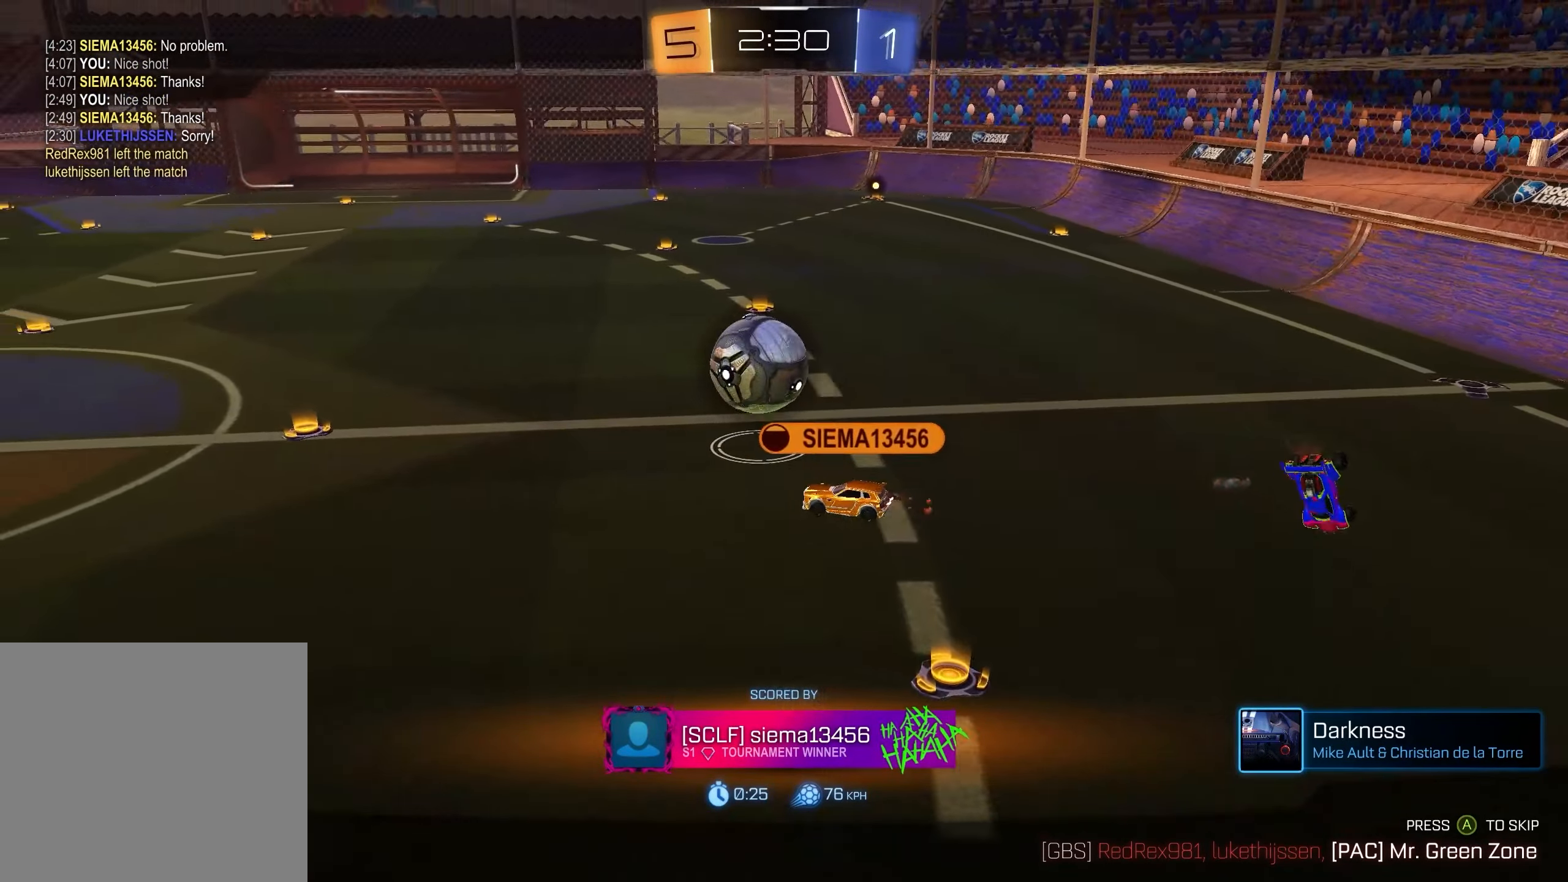
{"buttons": [], "left_stick": "center", "right_stick": "center", "events": [[67, "A", "up"]]}
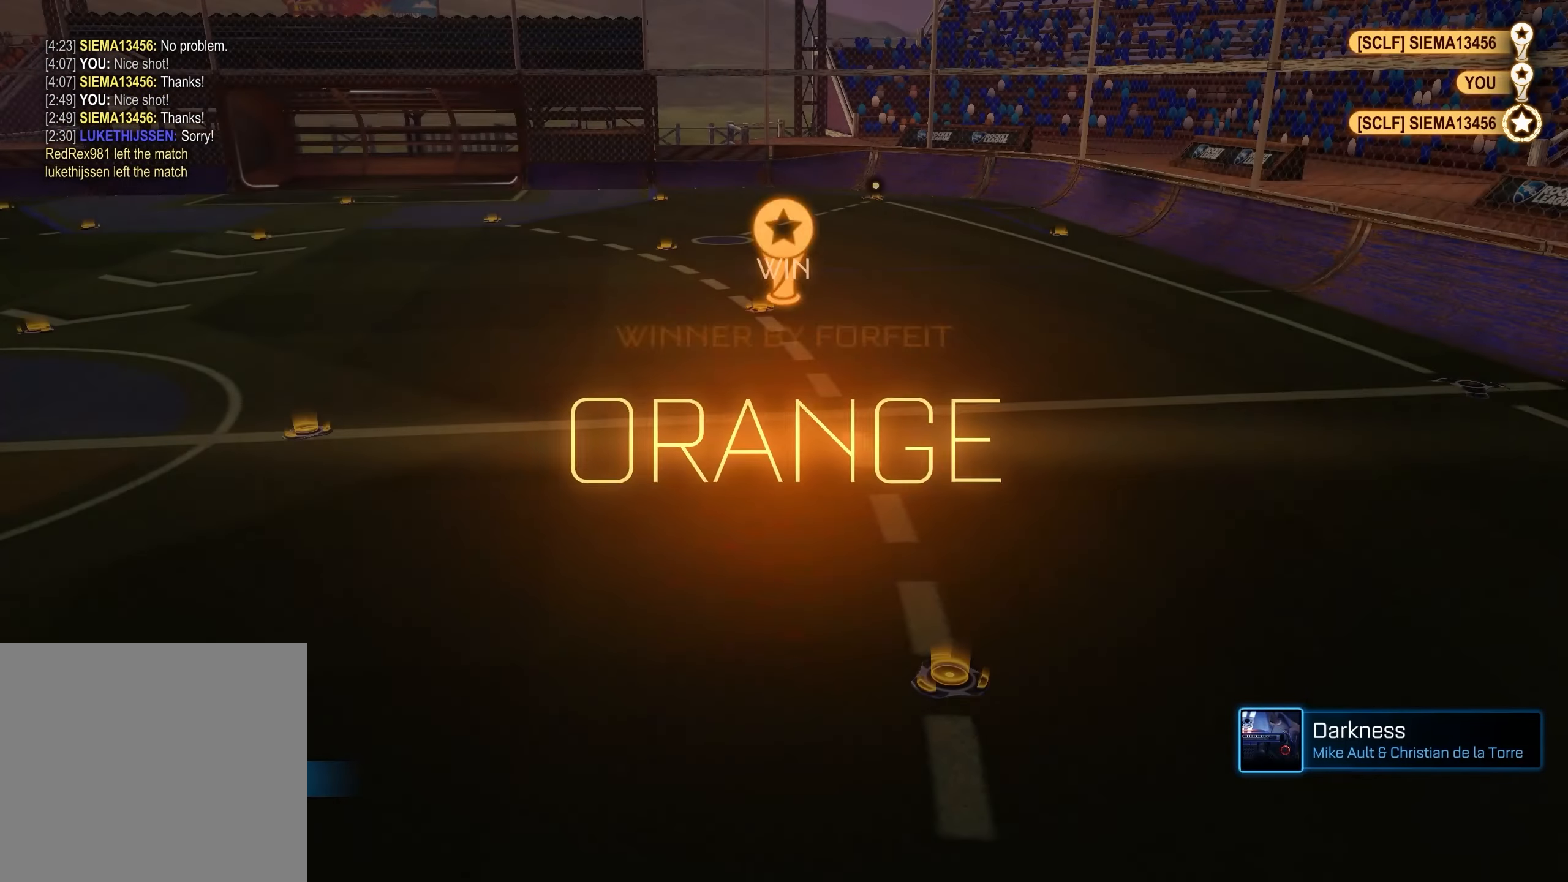
{"buttons": [], "left_stick": "center", "right_stick": "center", "events": []}
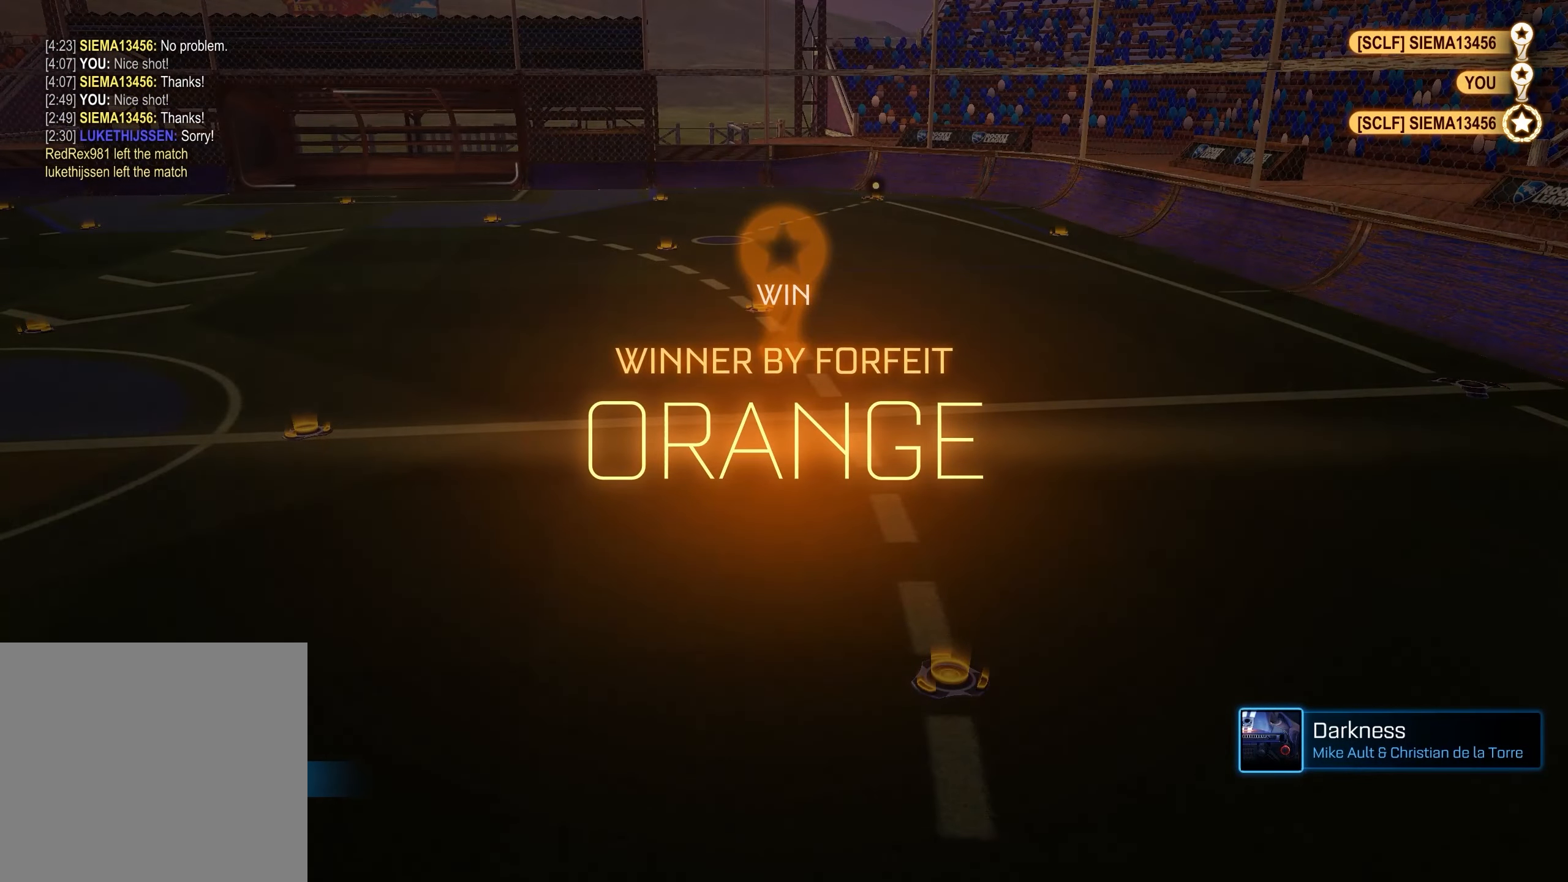
{"buttons": [], "left_stick": "center", "right_stick": "center", "events": []}
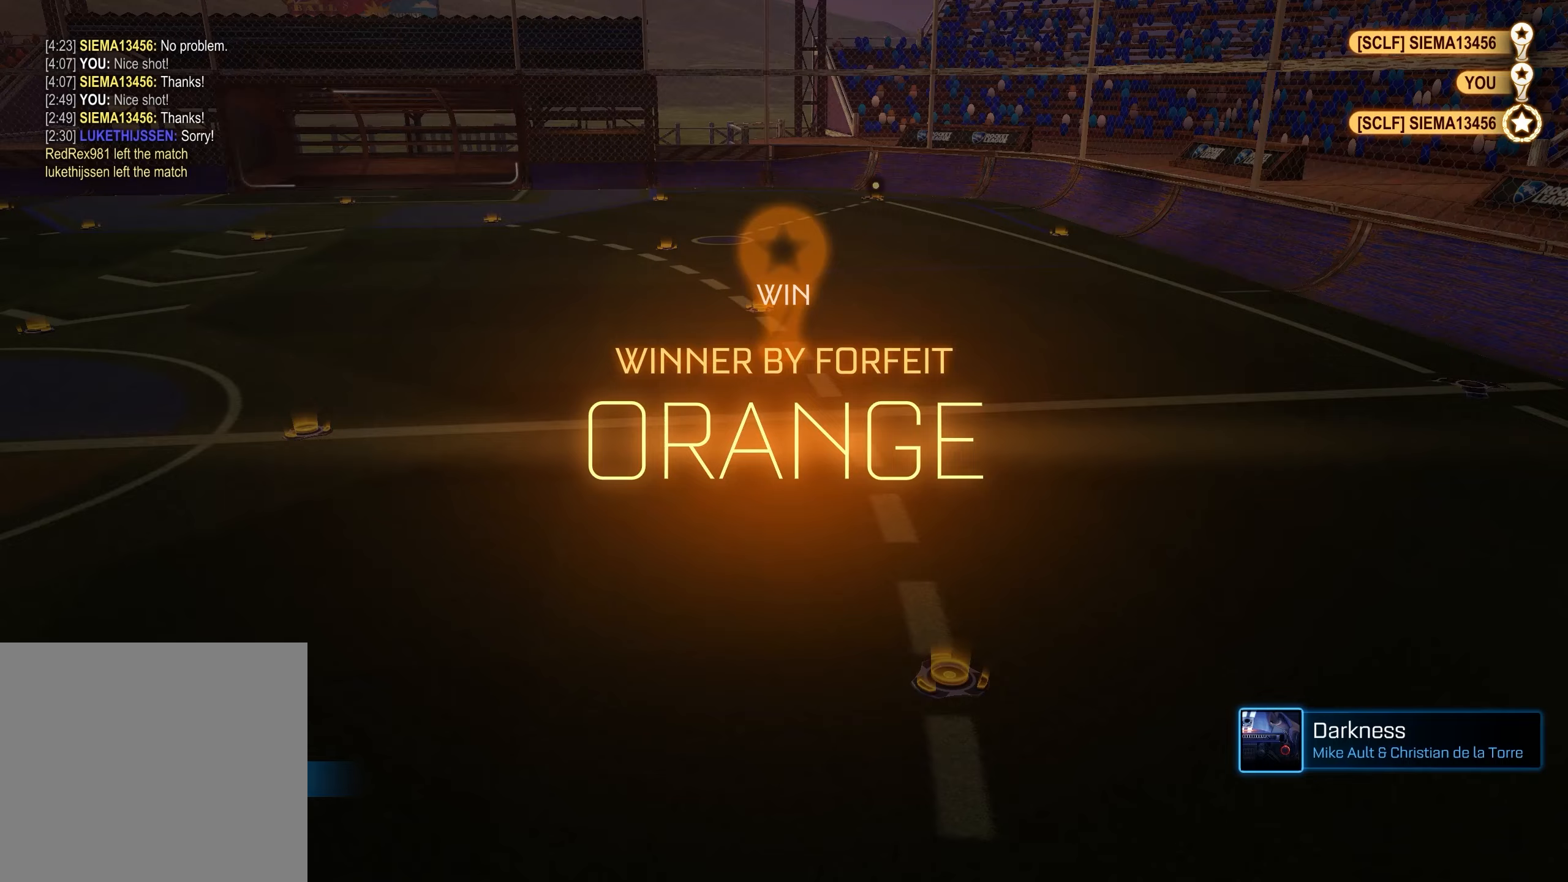
{"buttons": [], "left_stick": "center", "right_stick": "center", "events": []}
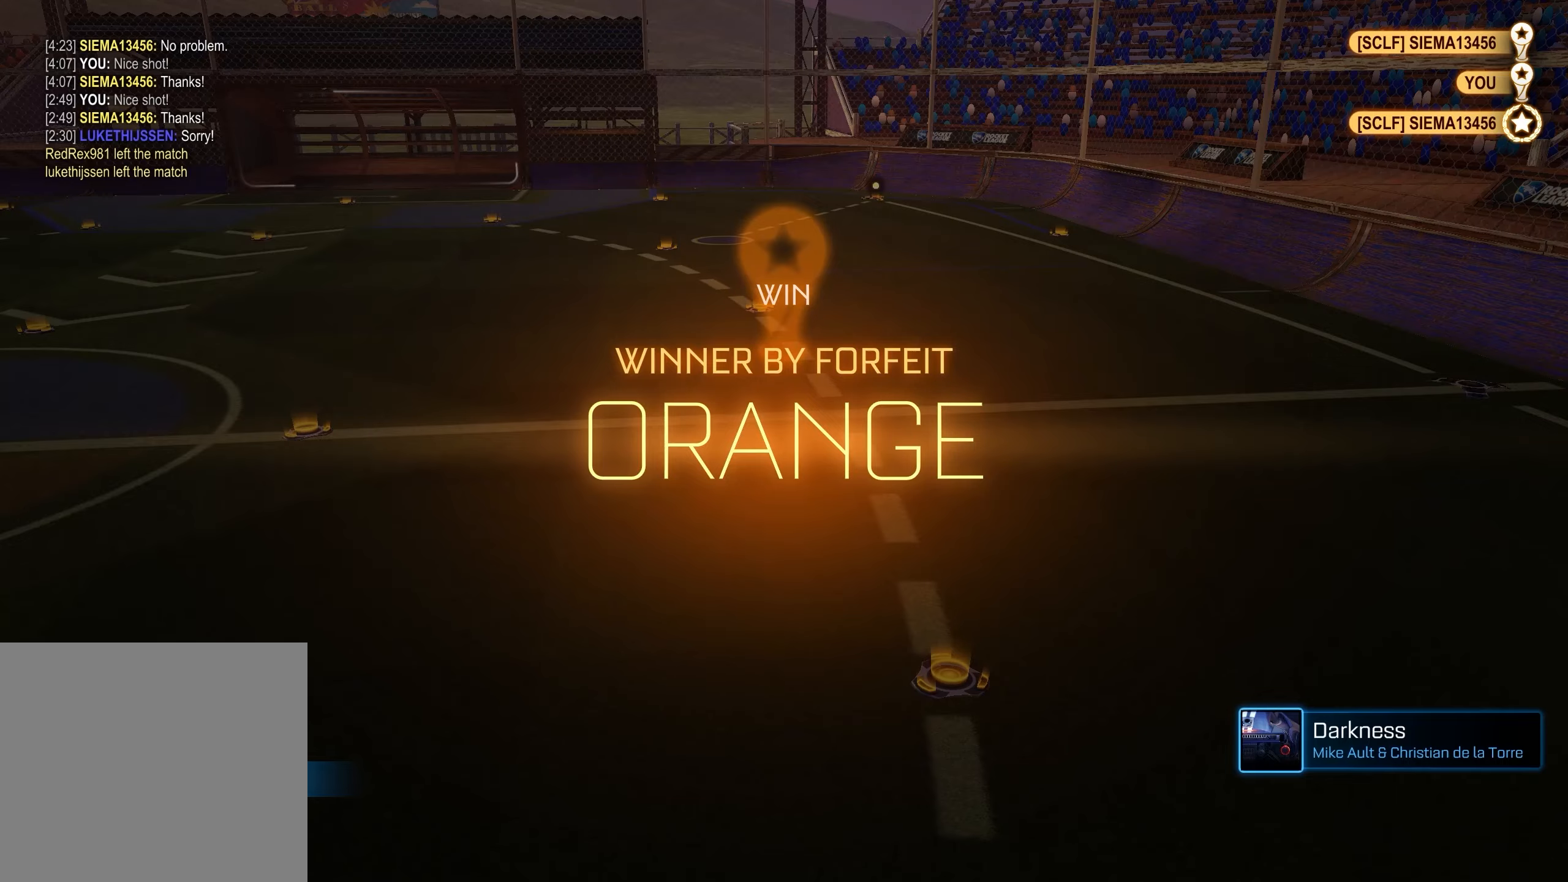
{"buttons": [], "left_stick": "center", "right_stick": "center", "events": [[67, "Y", "down"], [133, "Y", "up"]]}
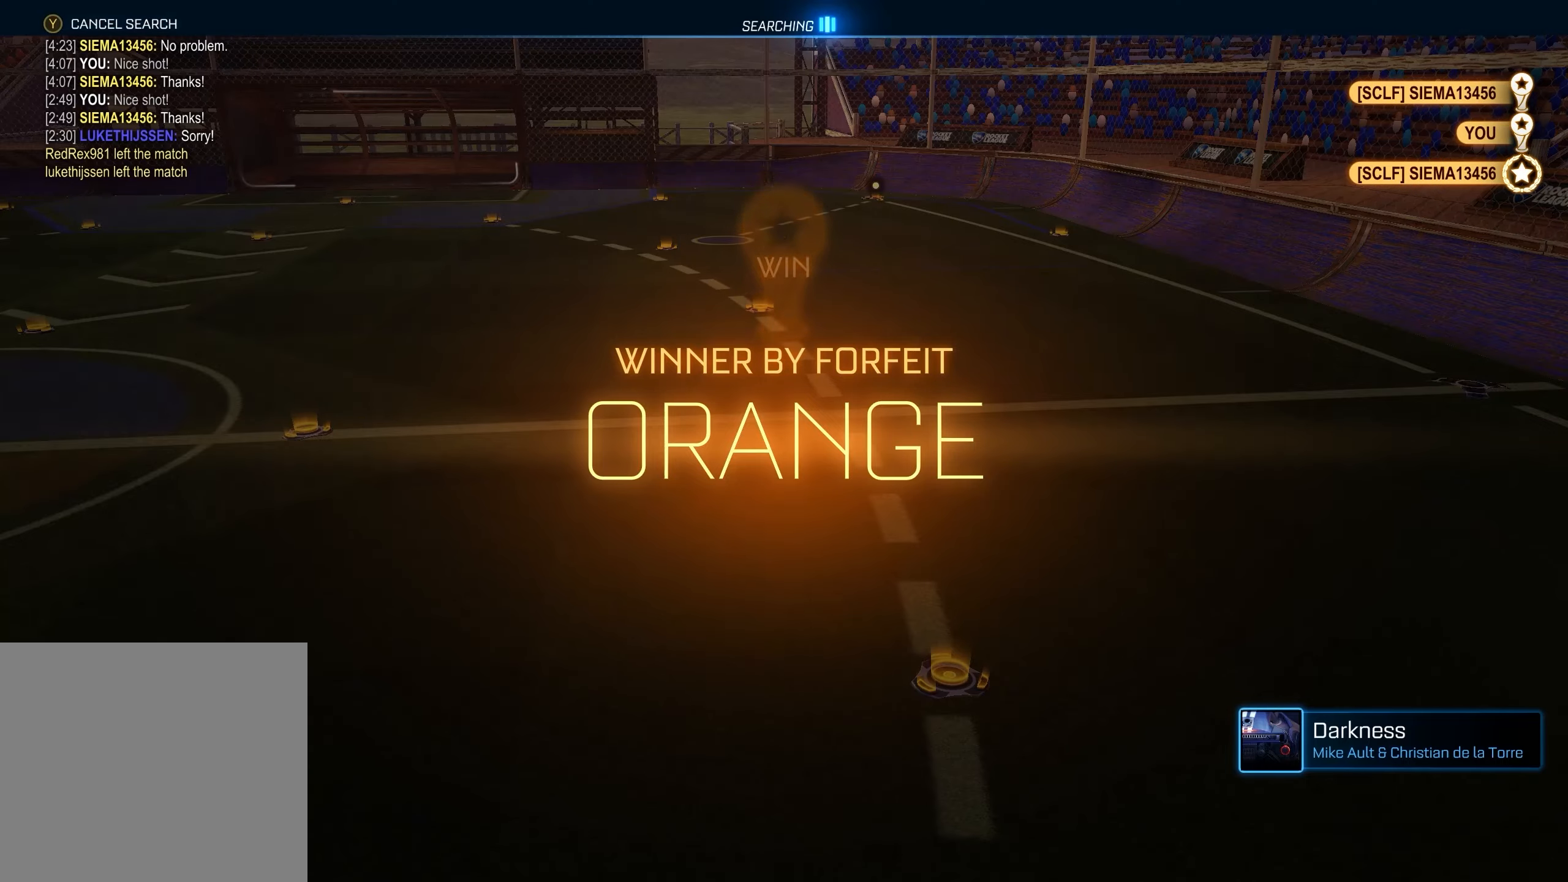
{"buttons": [], "left_stick": "center", "right_stick": "center", "events": []}
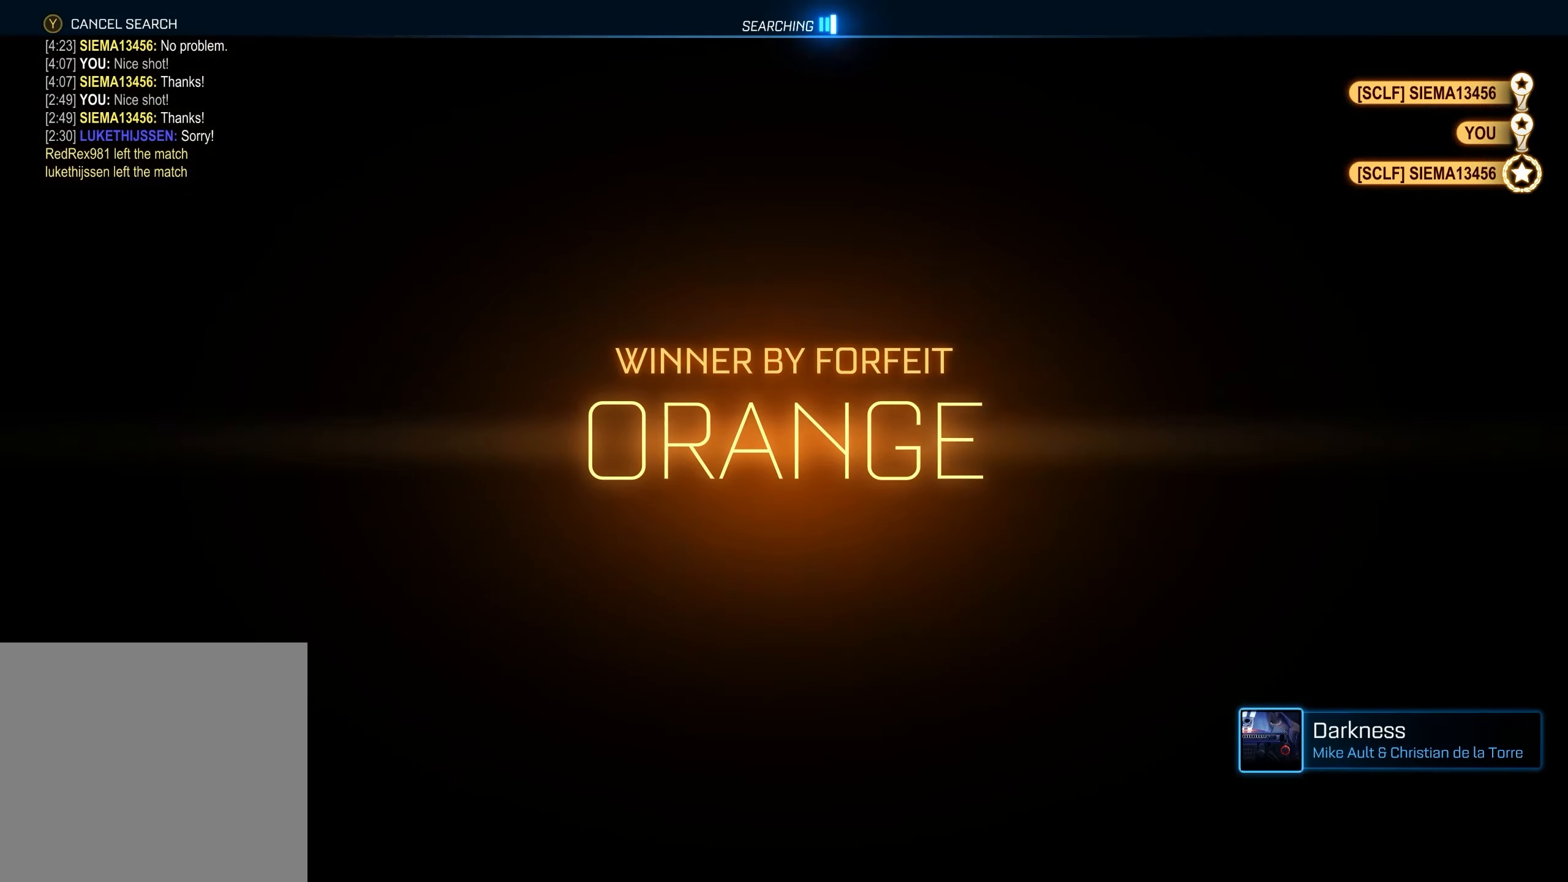
{"buttons": [], "left_stick": "center", "right_stick": "center", "events": []}
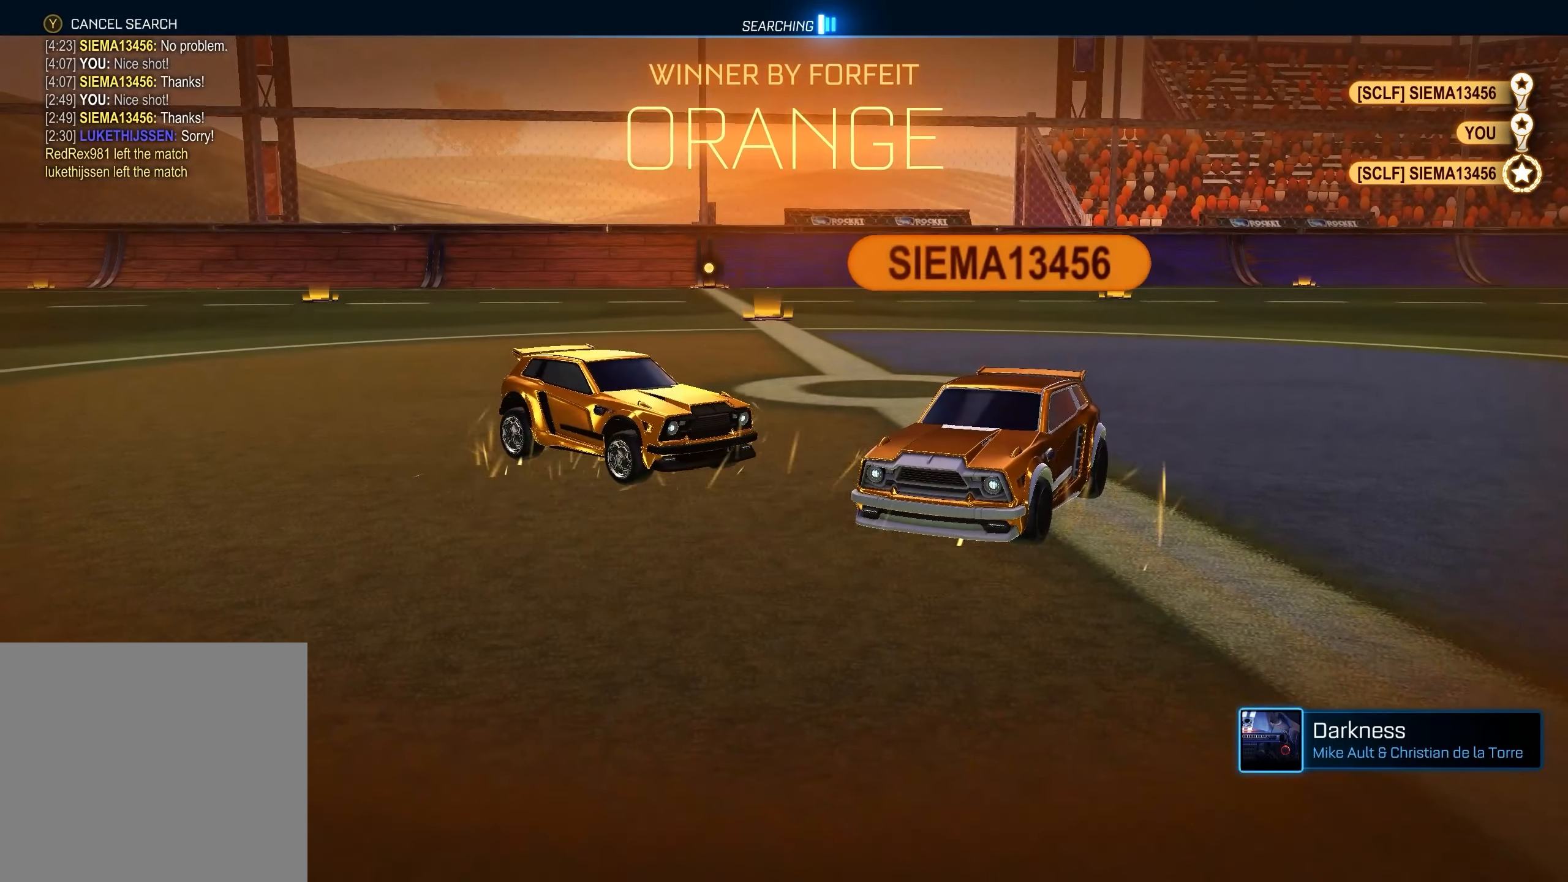
{"buttons": [], "left_stick": "center", "right_stick": "center", "events": []}
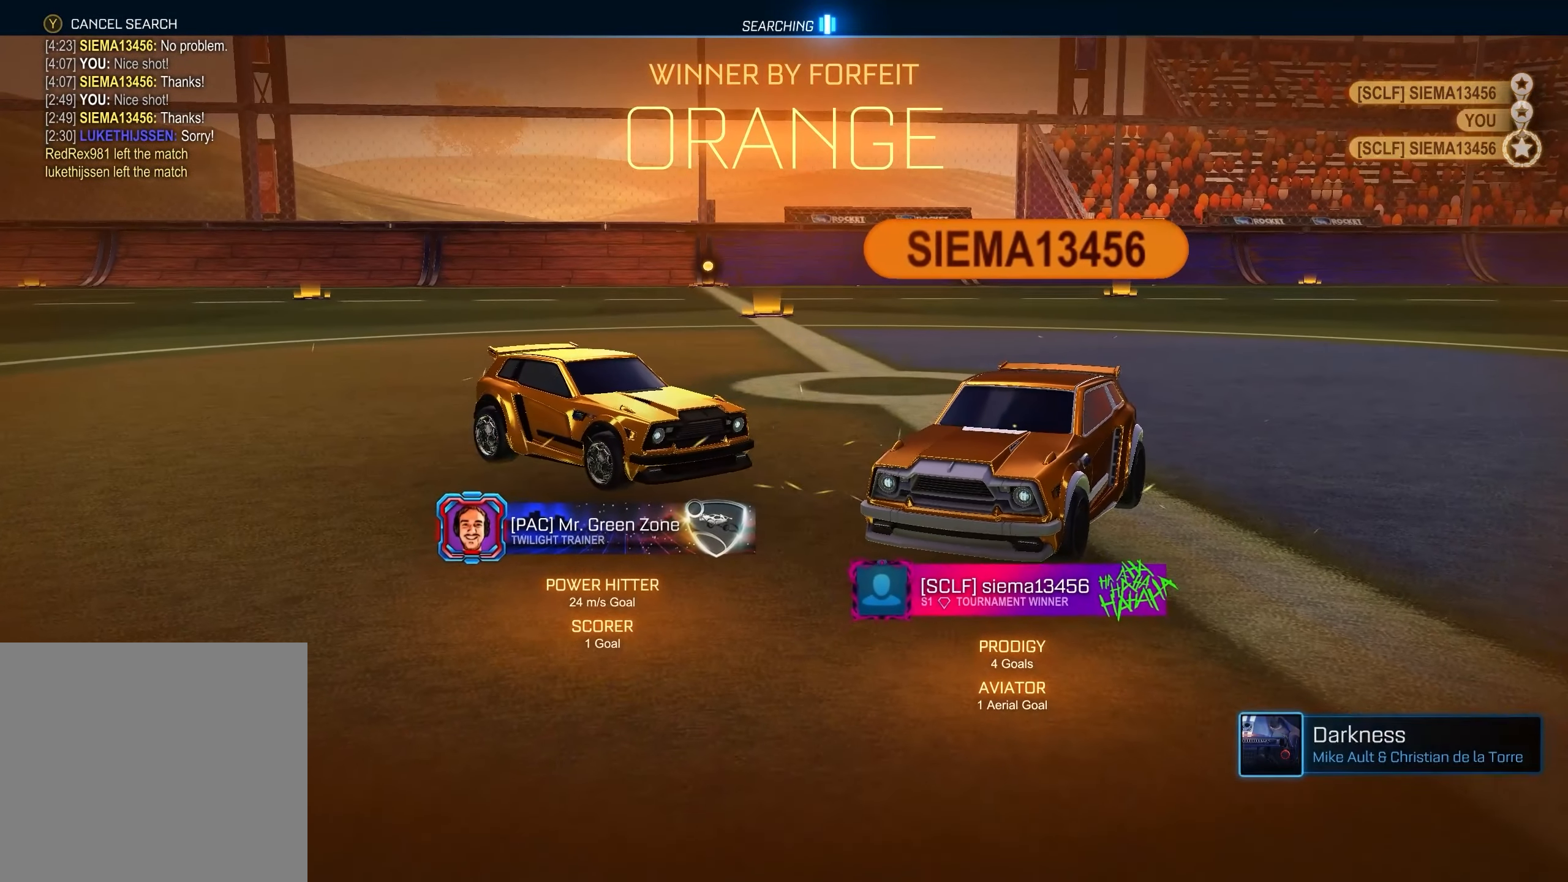
{"buttons": [], "left_stick": "center", "right_stick": "center", "events": [[267, "Y", "down"], [333, "Y", "up"]]}
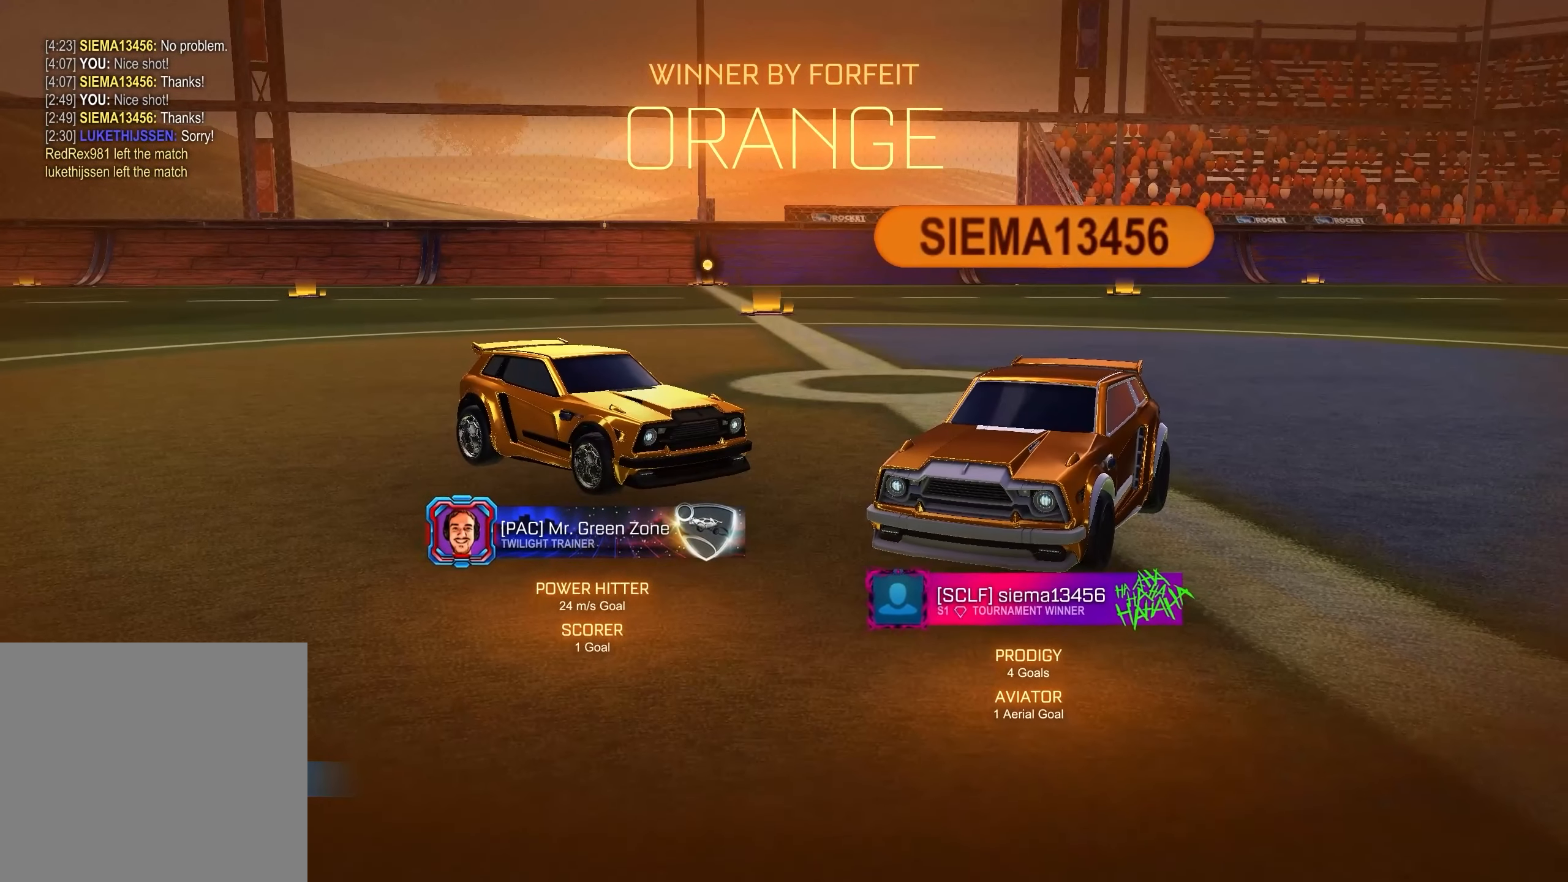
{"buttons": [], "left_stick": "center", "right_stick": "center", "events": []}
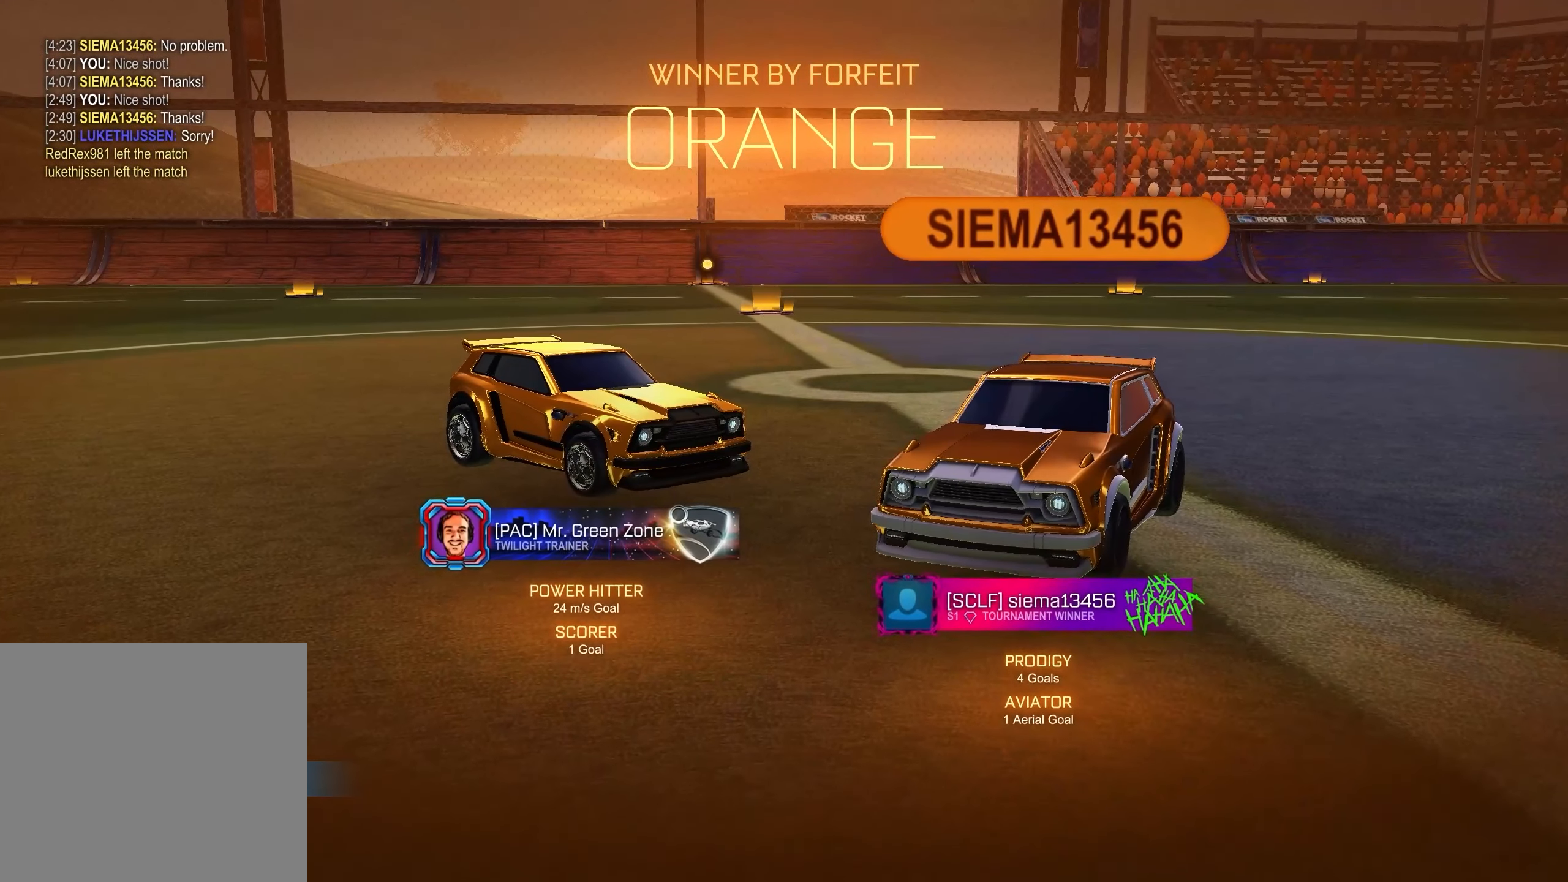
{"buttons": [], "left_stick": "center", "right_stick": "center", "events": [[150, "right_stick", "down-left"], [217, "right_stick", "center"]]}
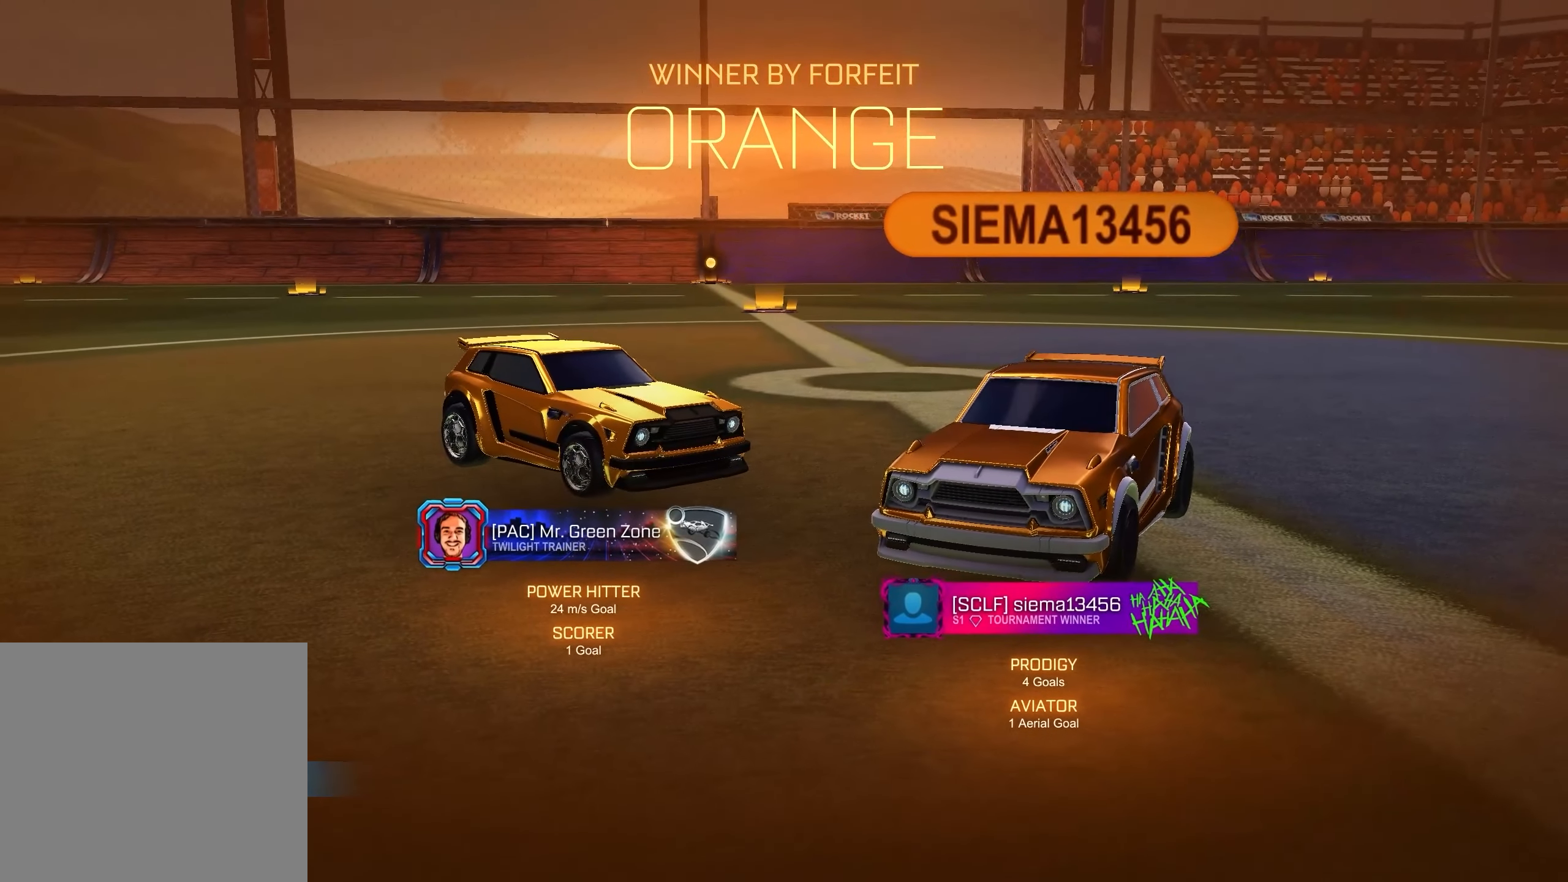
{"buttons": [], "left_stick": "center", "right_stick": "center", "events": []}
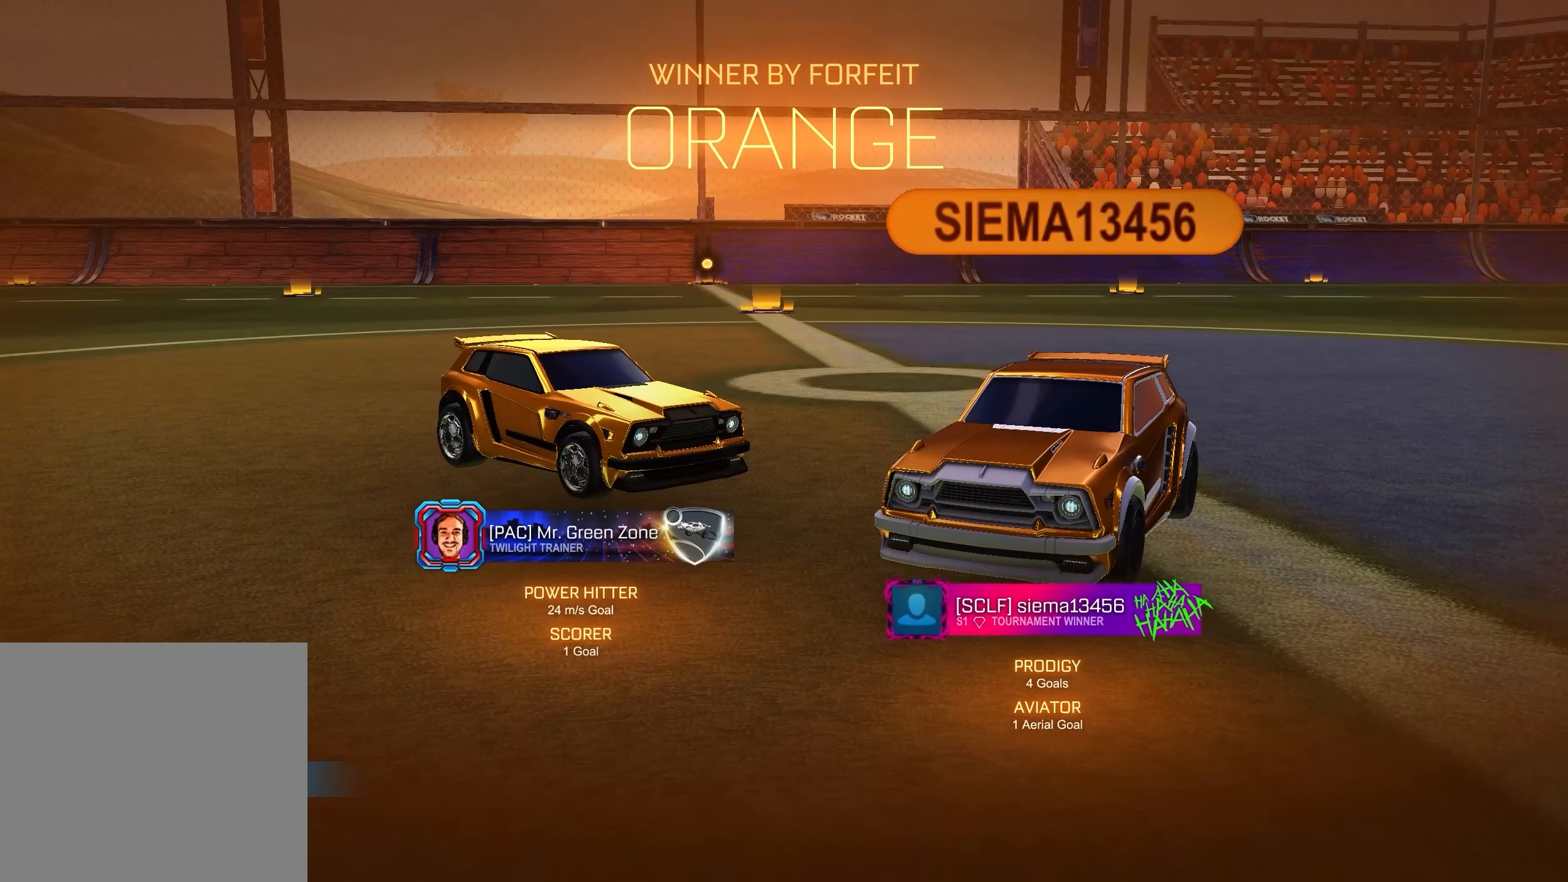
{"buttons": [], "left_stick": "center", "right_stick": "center", "events": []}
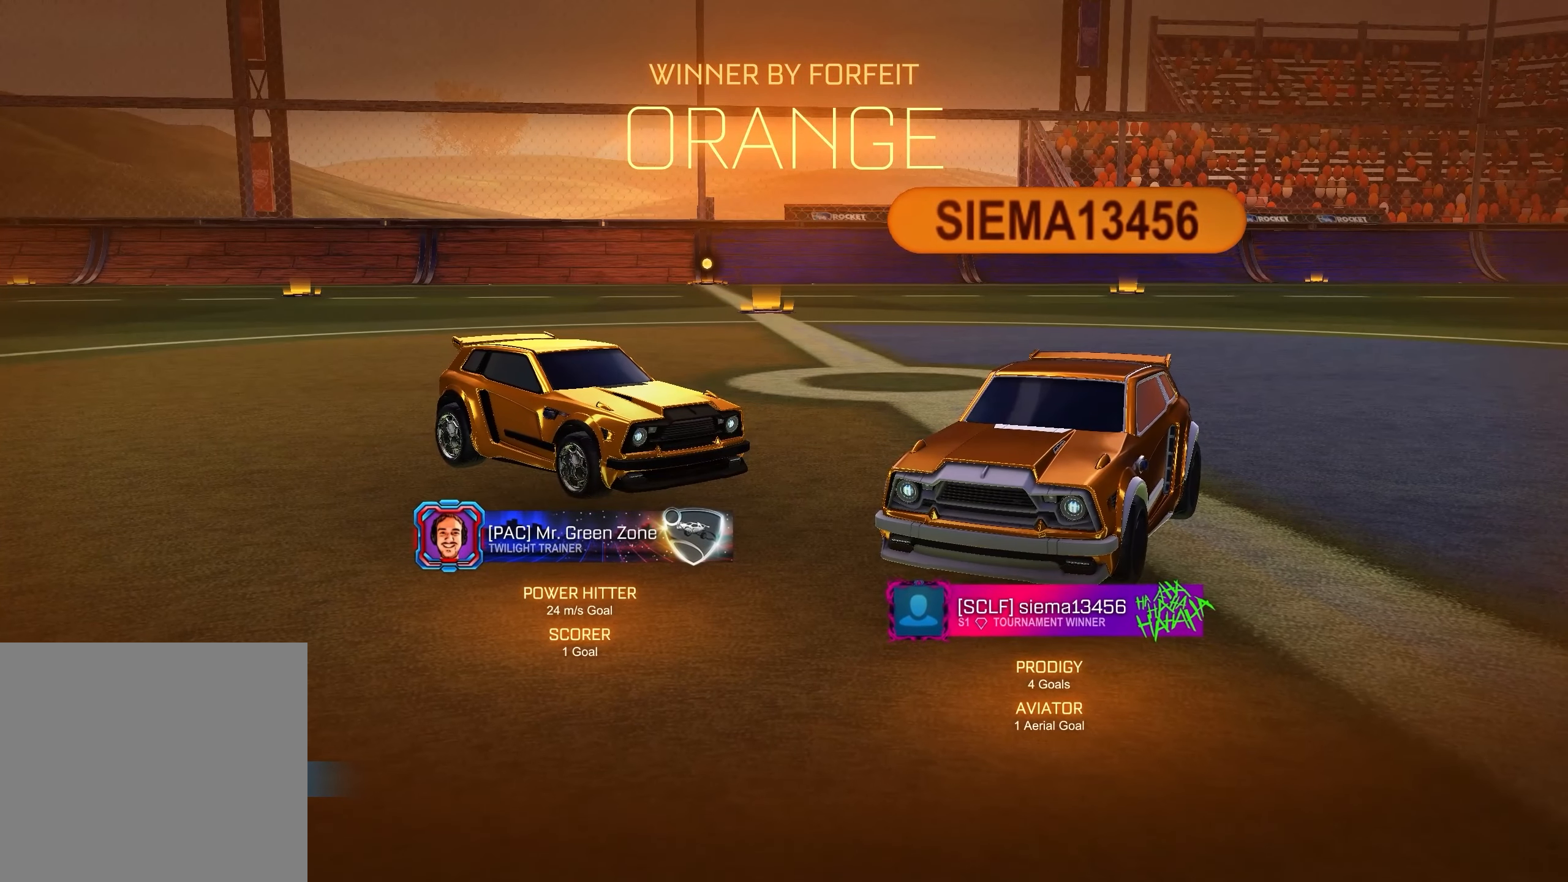
{"buttons": [], "left_stick": "center", "right_stick": "center", "events": []}
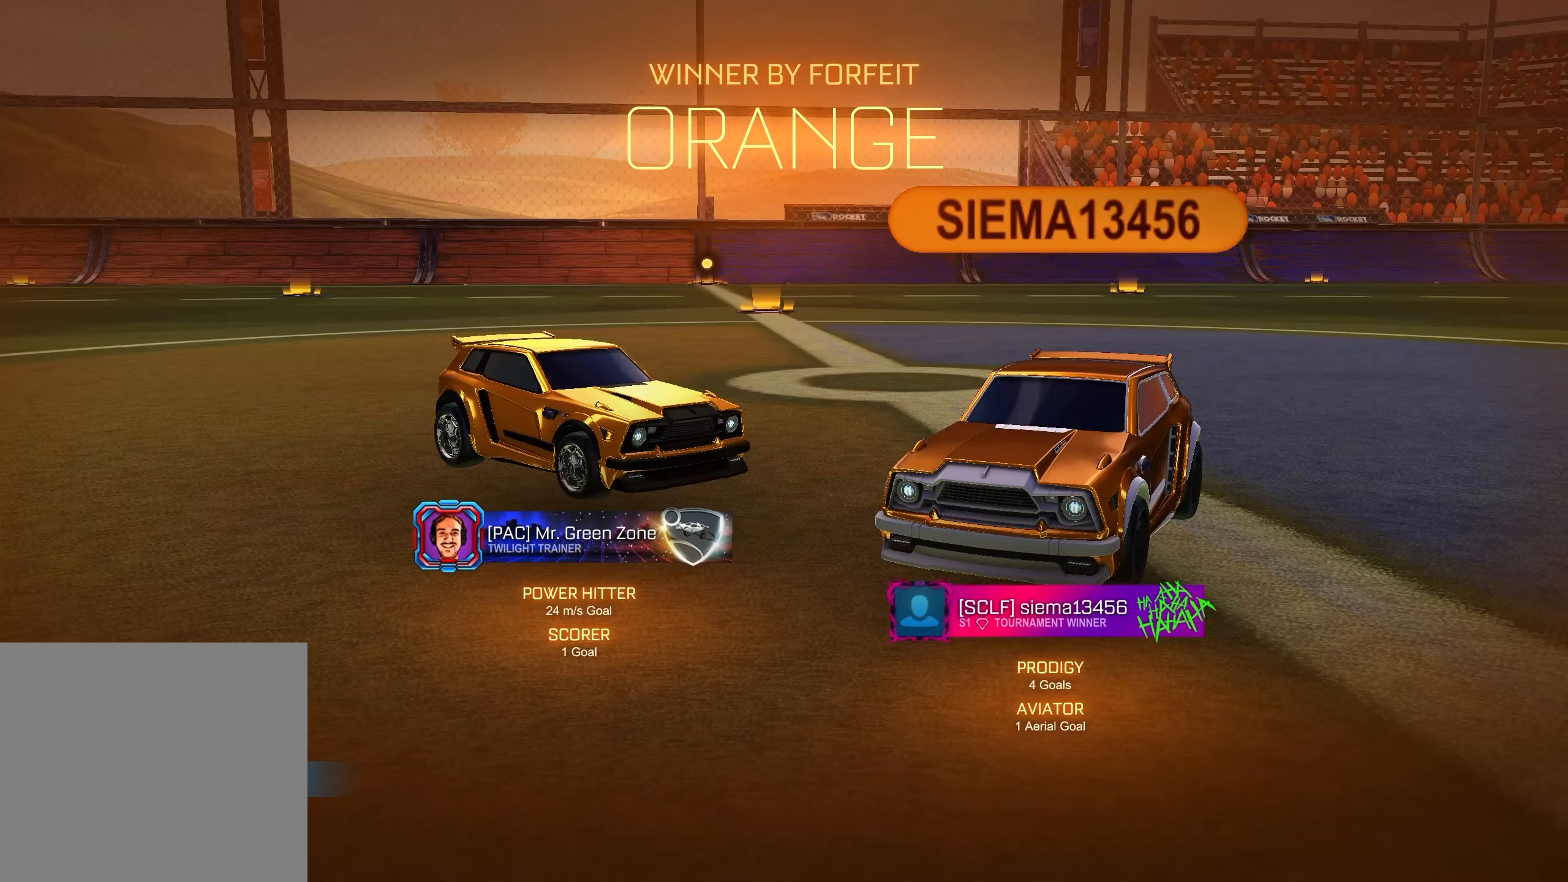
{"buttons": [], "left_stick": "center", "right_stick": "center", "events": []}
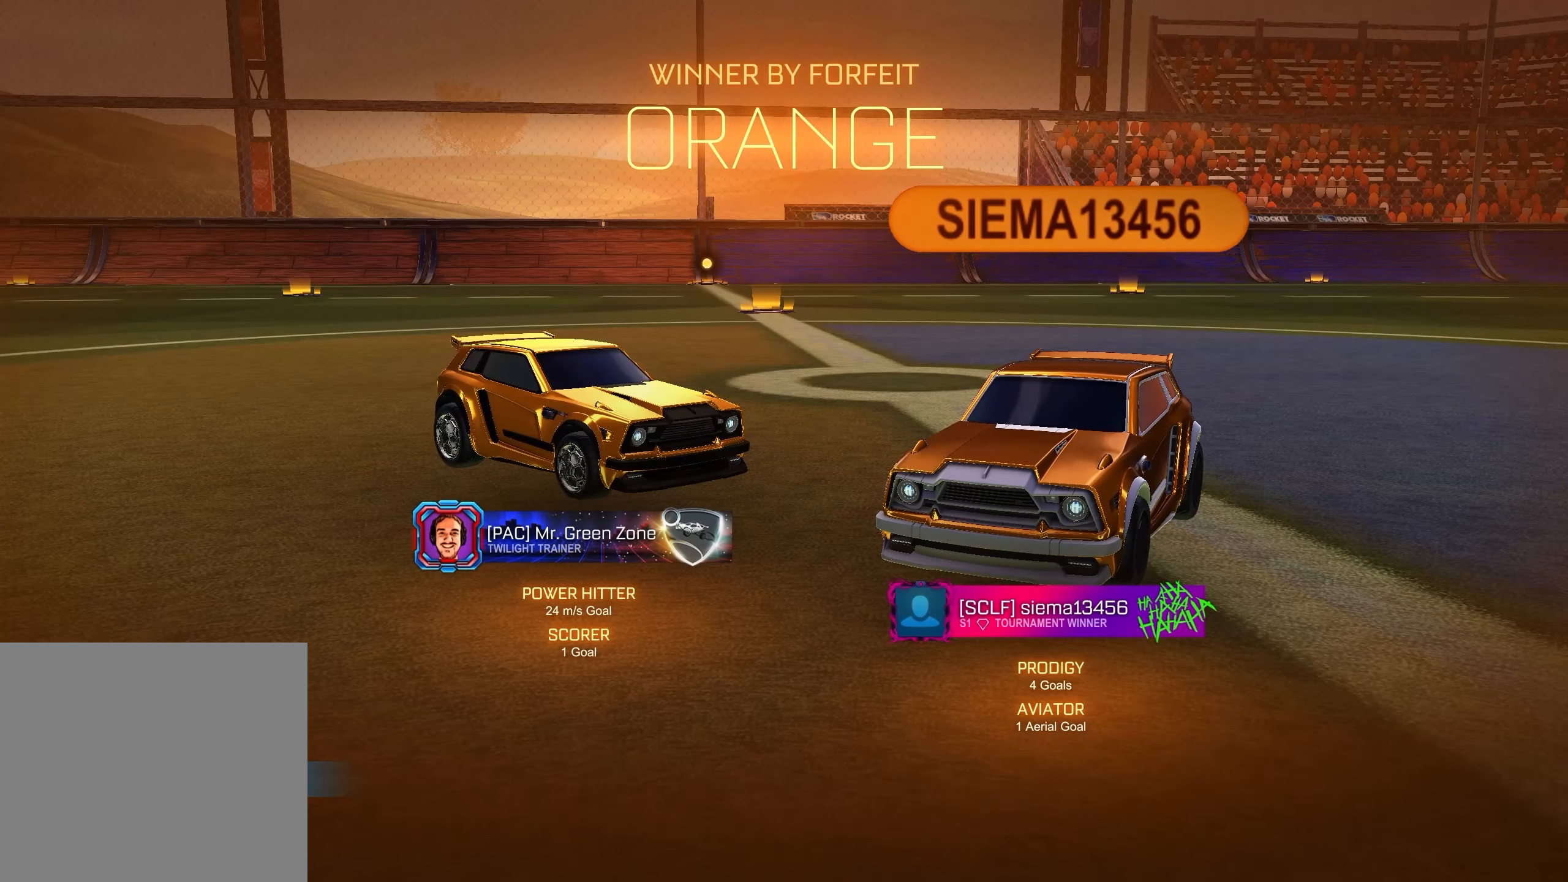
{"buttons": [], "left_stick": "center", "right_stick": "center", "events": []}
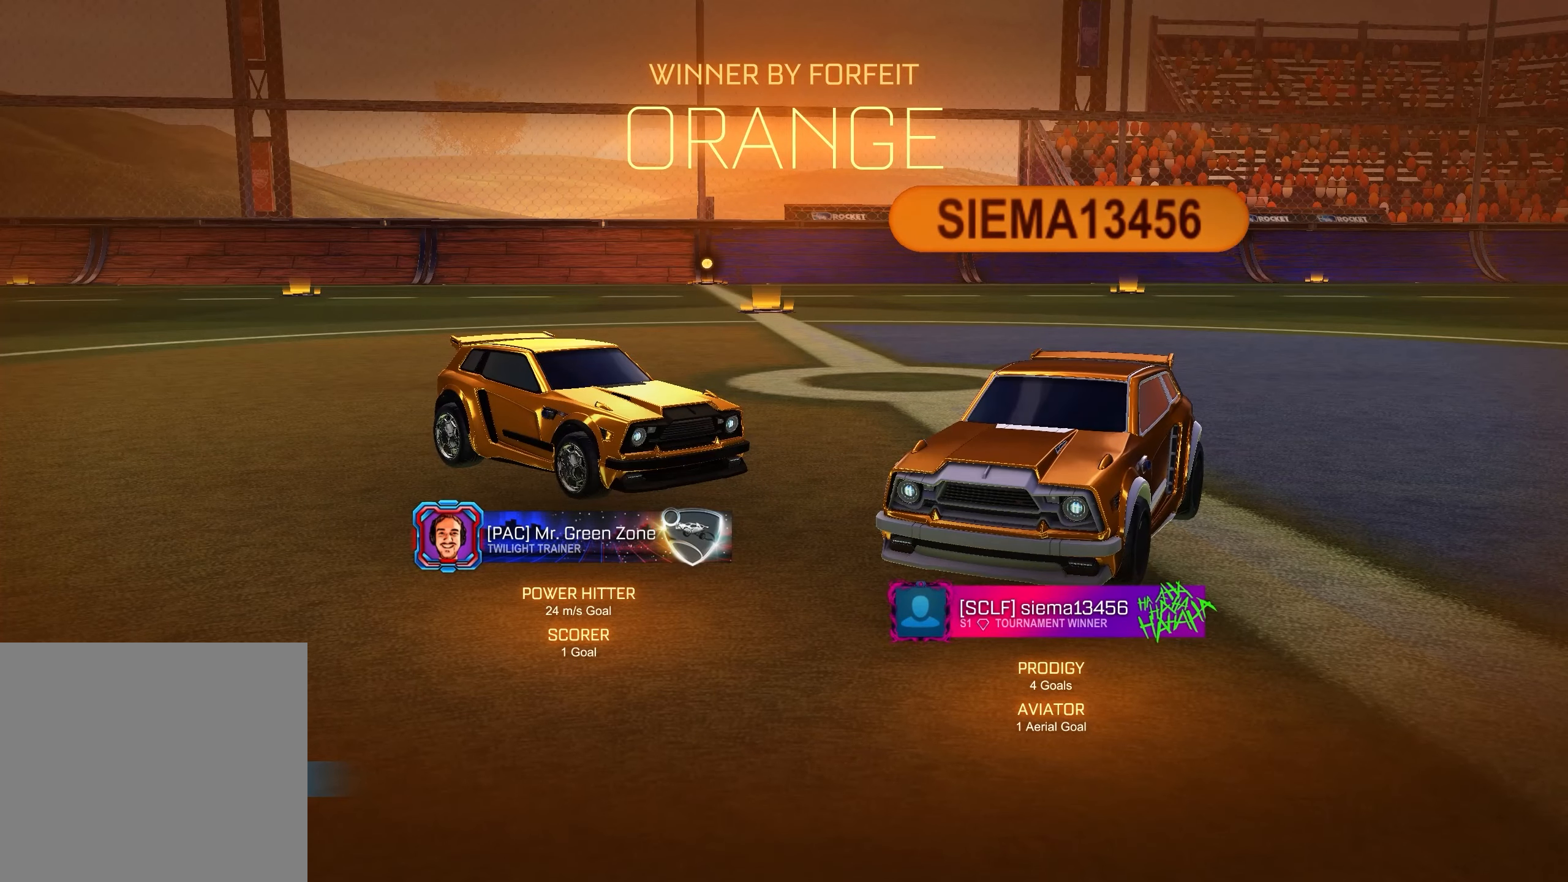
{"buttons": [], "left_stick": "center", "right_stick": "center", "events": []}
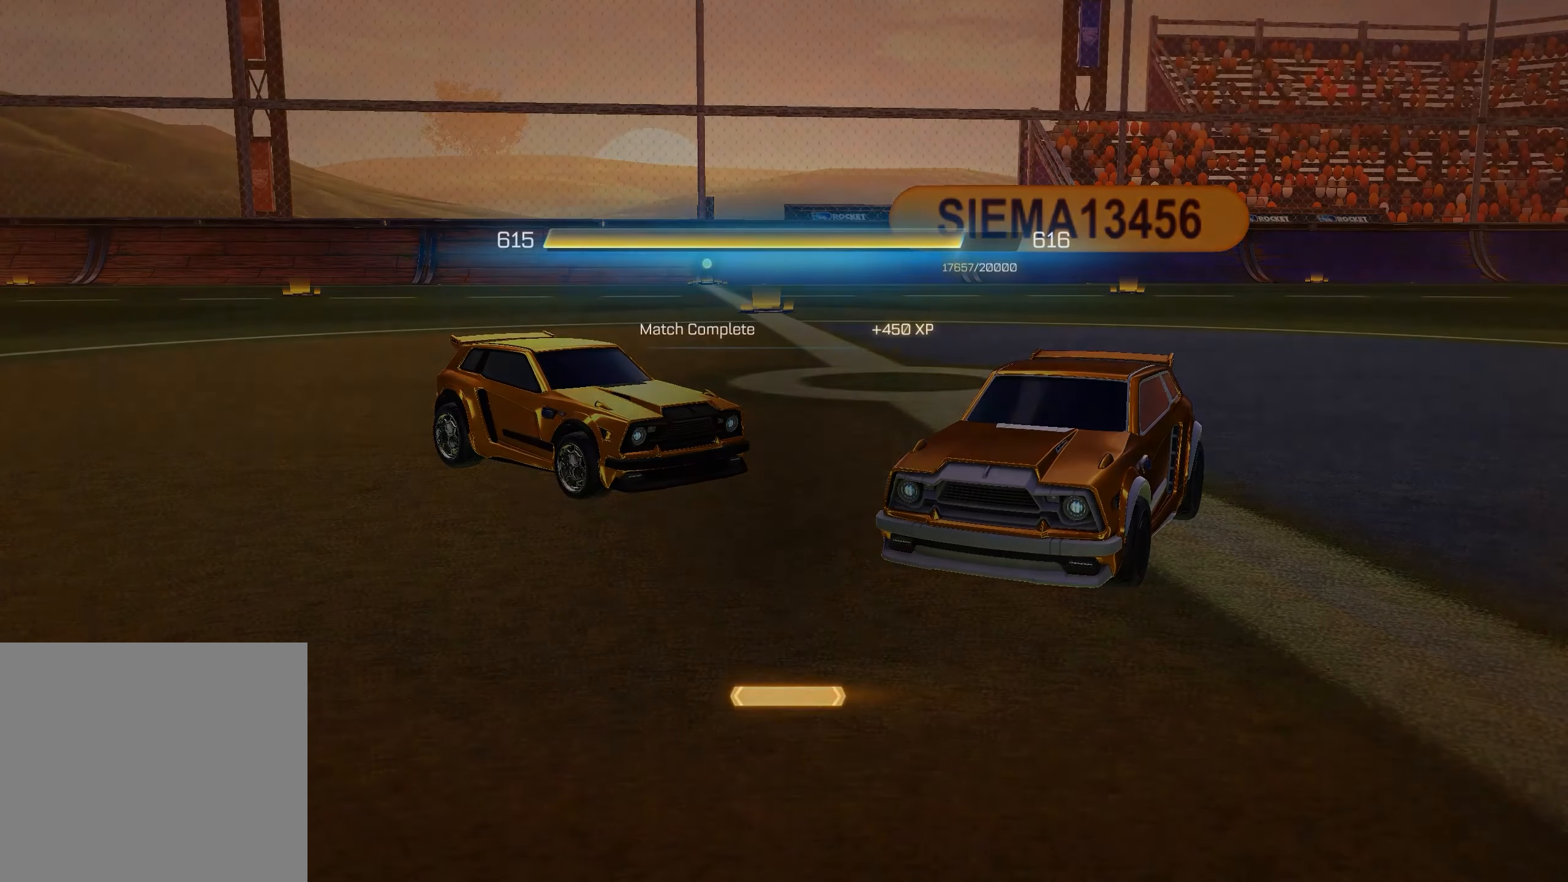
{"buttons": [], "left_stick": "center", "right_stick": "center", "events": []}
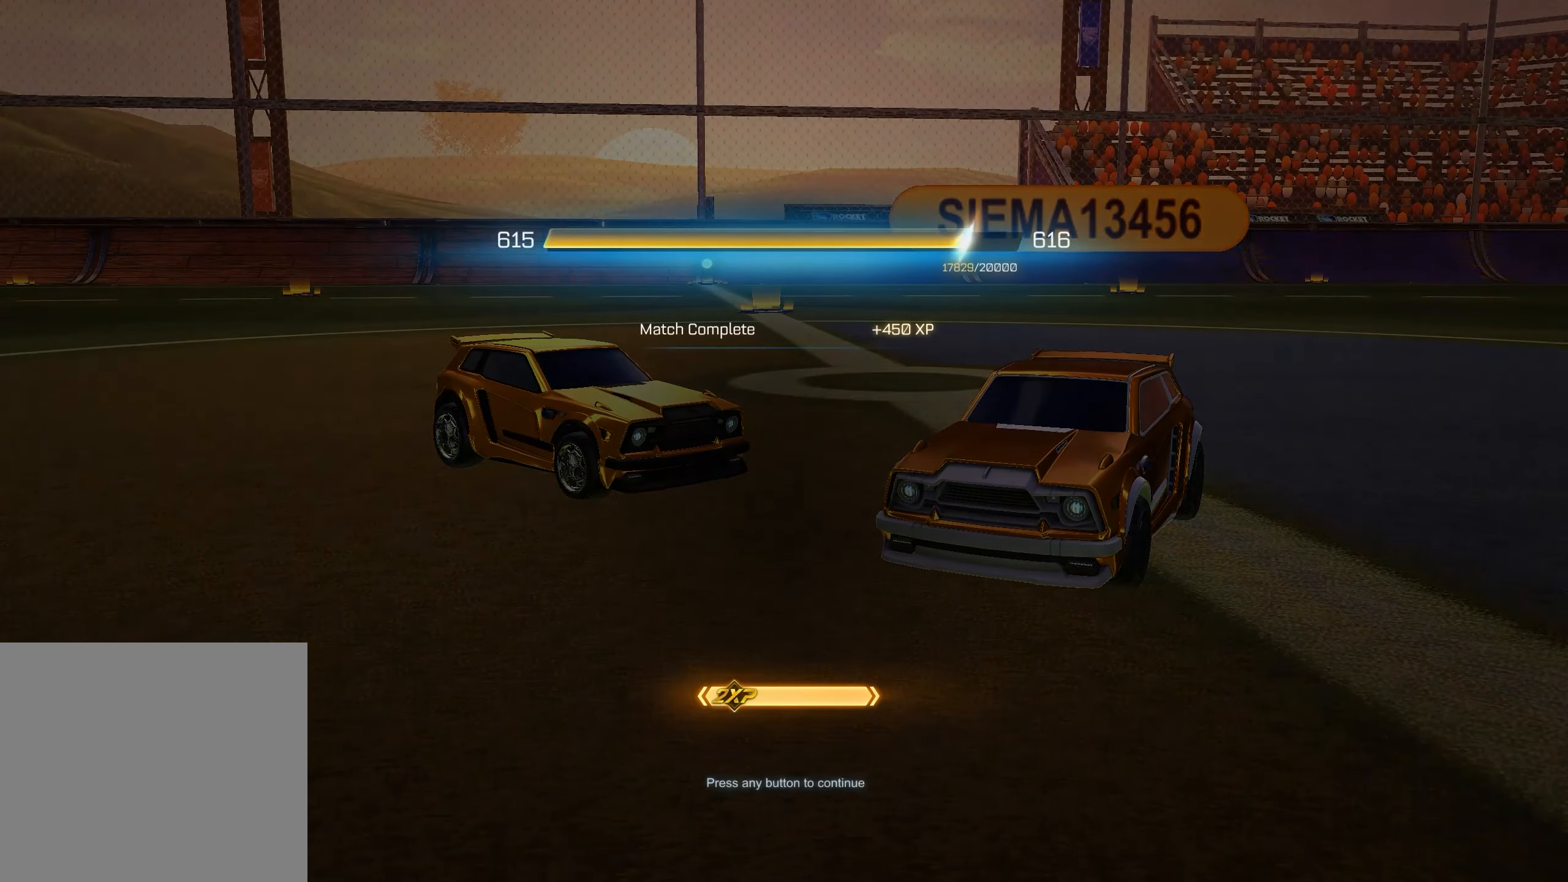
{"buttons": [], "left_stick": "center", "right_stick": "center", "events": [[283, "A", "down"], [417, "A", "up"]]}